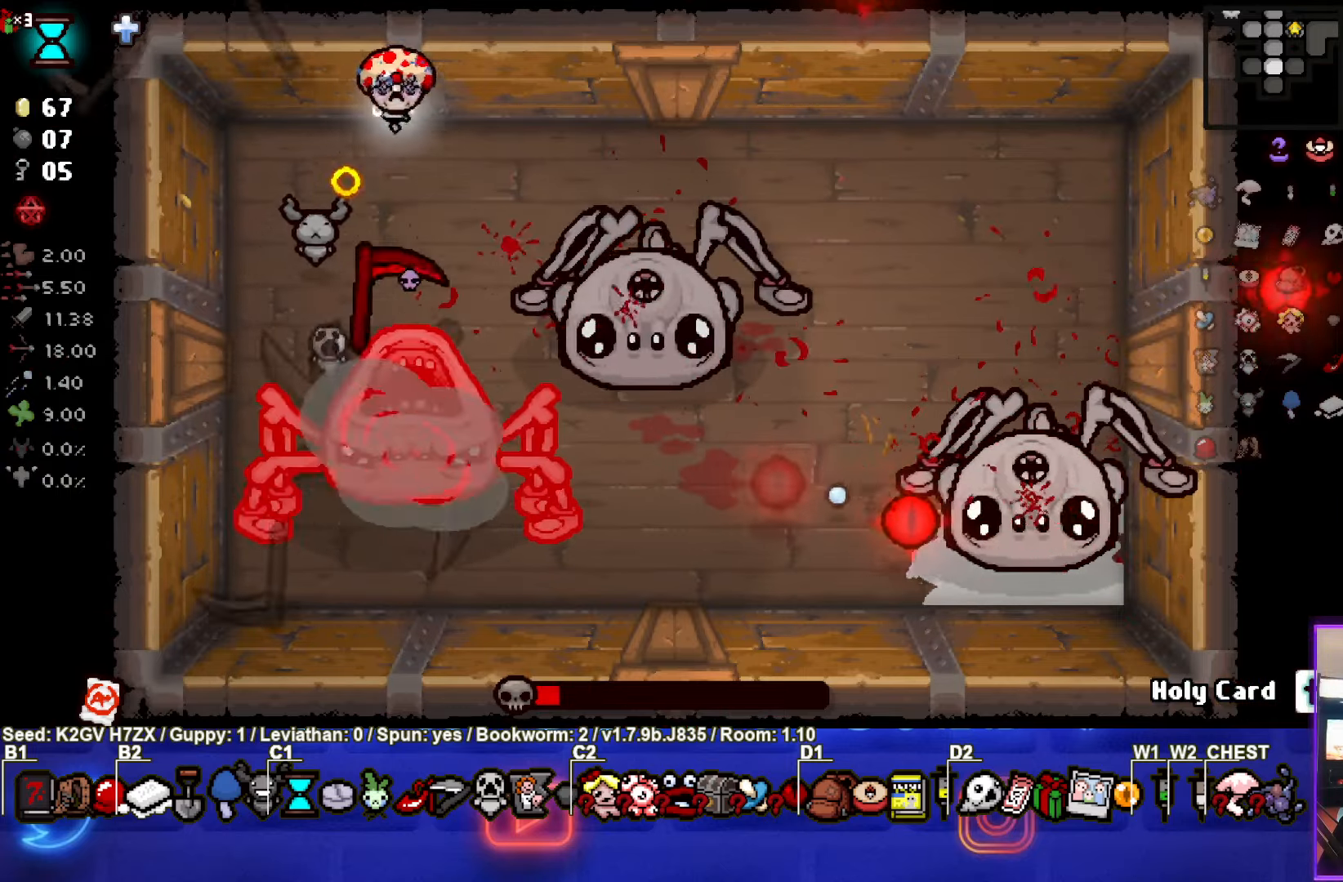
Gameplay with a controller (PlayStation layout); each line is a JSON object with the inputs held at the frame after it. "events" lists button and stick changes between this image and that frame as [ms after this image, input, new state], when the widget could be followed in between. Not read: right_stick.
{"buttons": ["CROSS"], "left_stick": "up-right", "events": []}
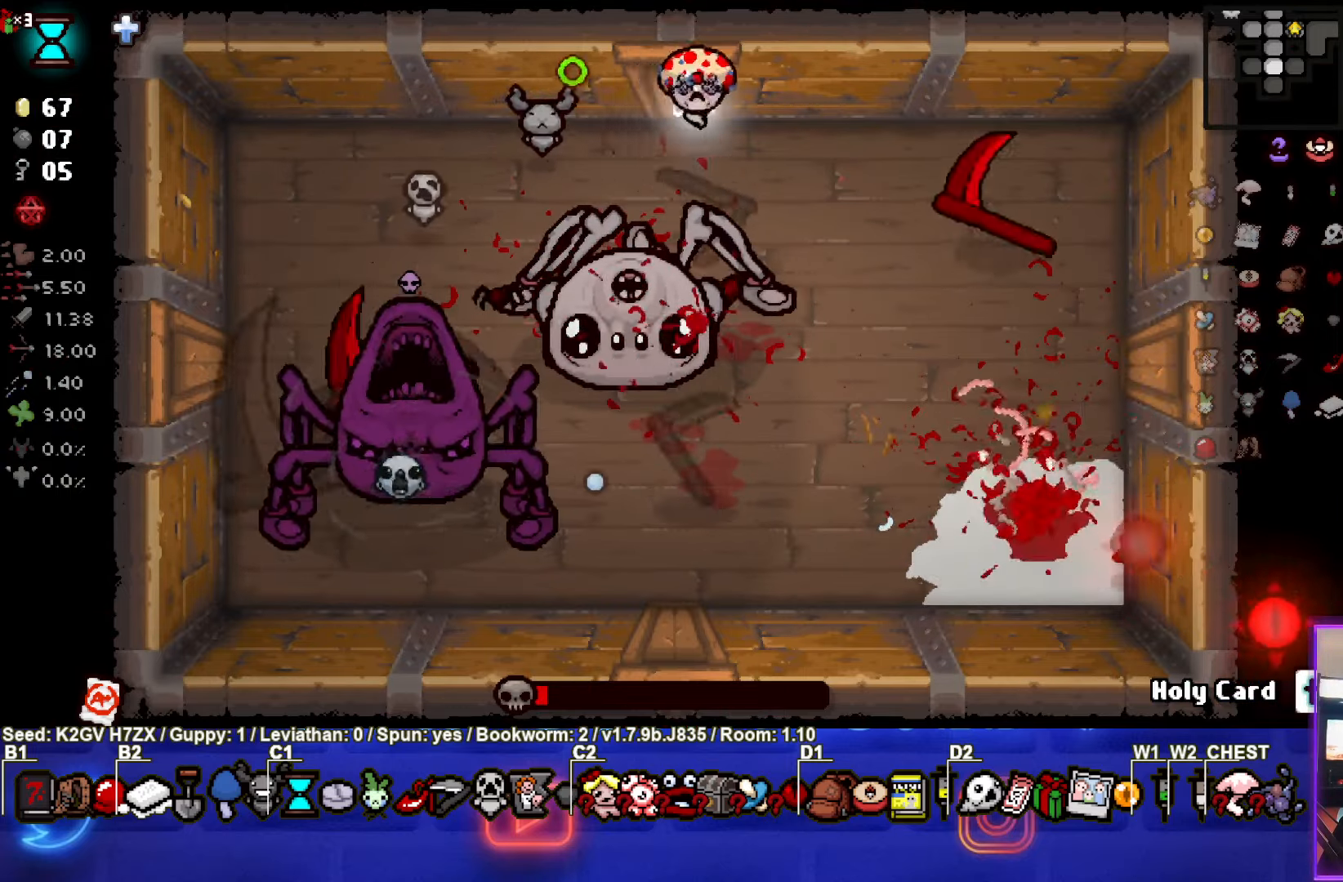
{"buttons": ["SQUARE"], "left_stick": "center", "events": [[67, "left_stick", "right"], [167, "SQUARE", "down"], [267, "CROSS", "up"], [467, "left_stick", "center"]]}
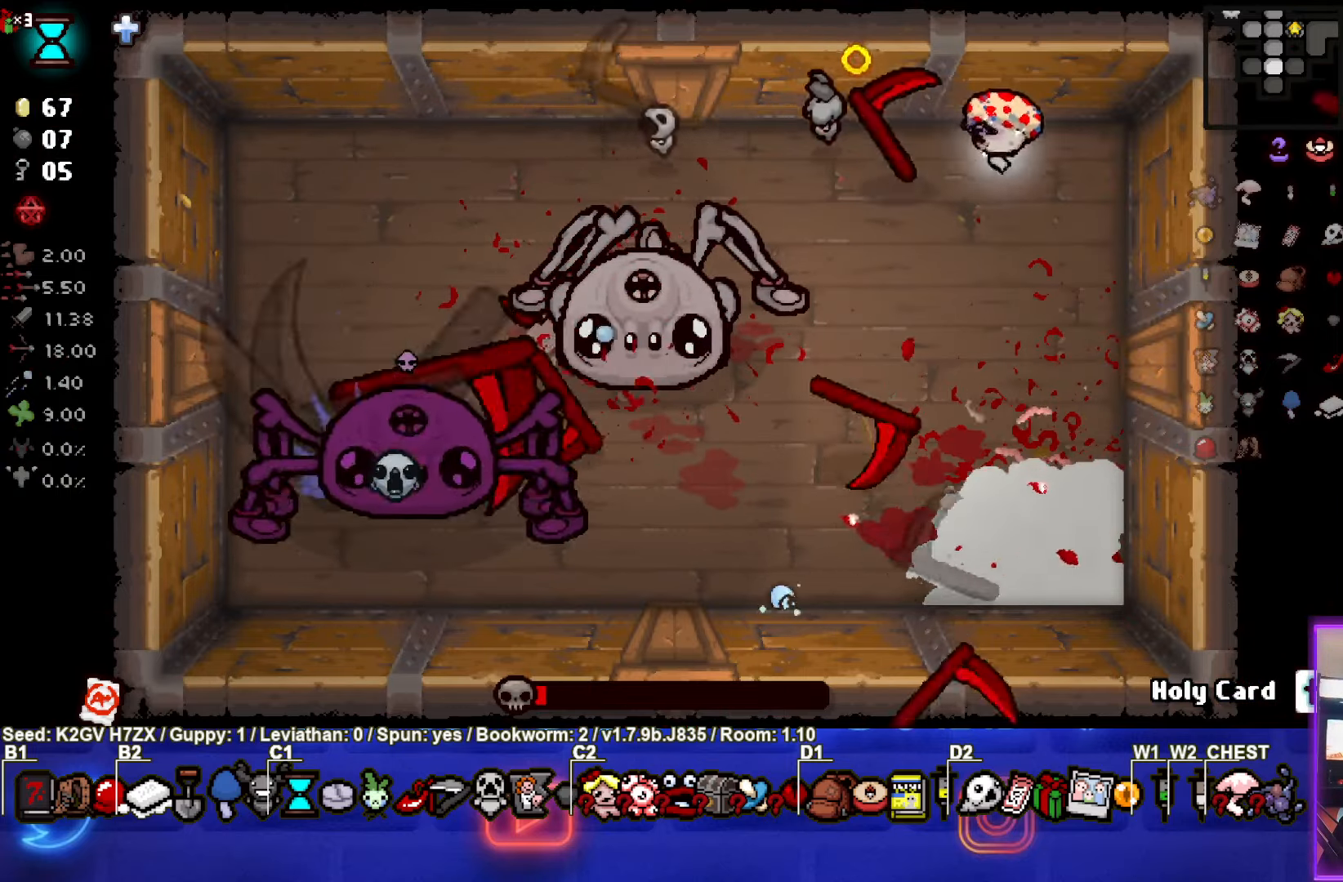
{"buttons": [], "left_stick": "center", "events": [[117, "left_stick", "right"], [300, "left_stick", "center"], [450, "SQUARE", "up"]]}
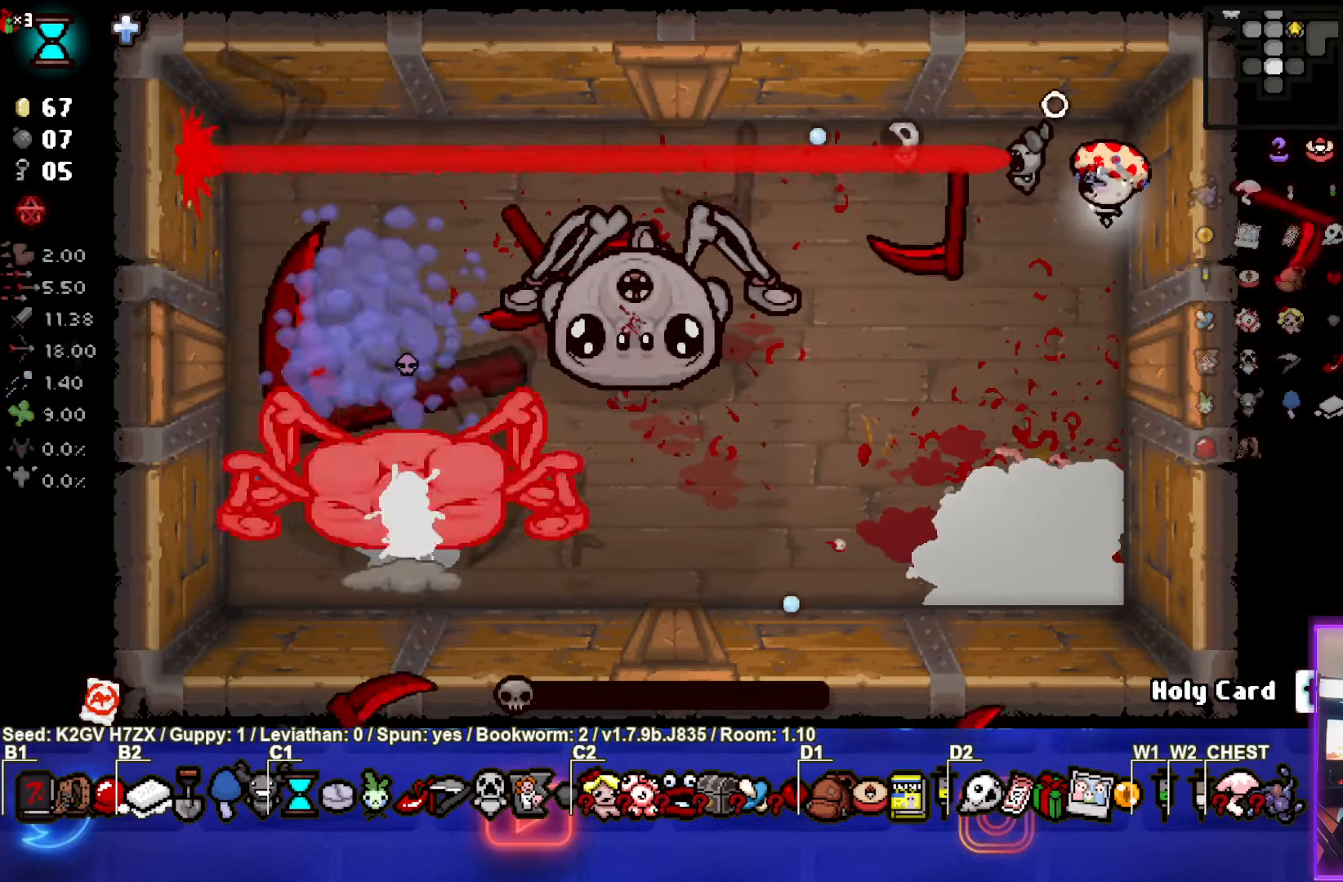
{"buttons": ["SQUARE"], "left_stick": "down-left", "events": [[50, "SQUARE", "down"], [367, "SQUARE", "up"], [367, "left_stick", "down-left"], [450, "SQUARE", "down"]]}
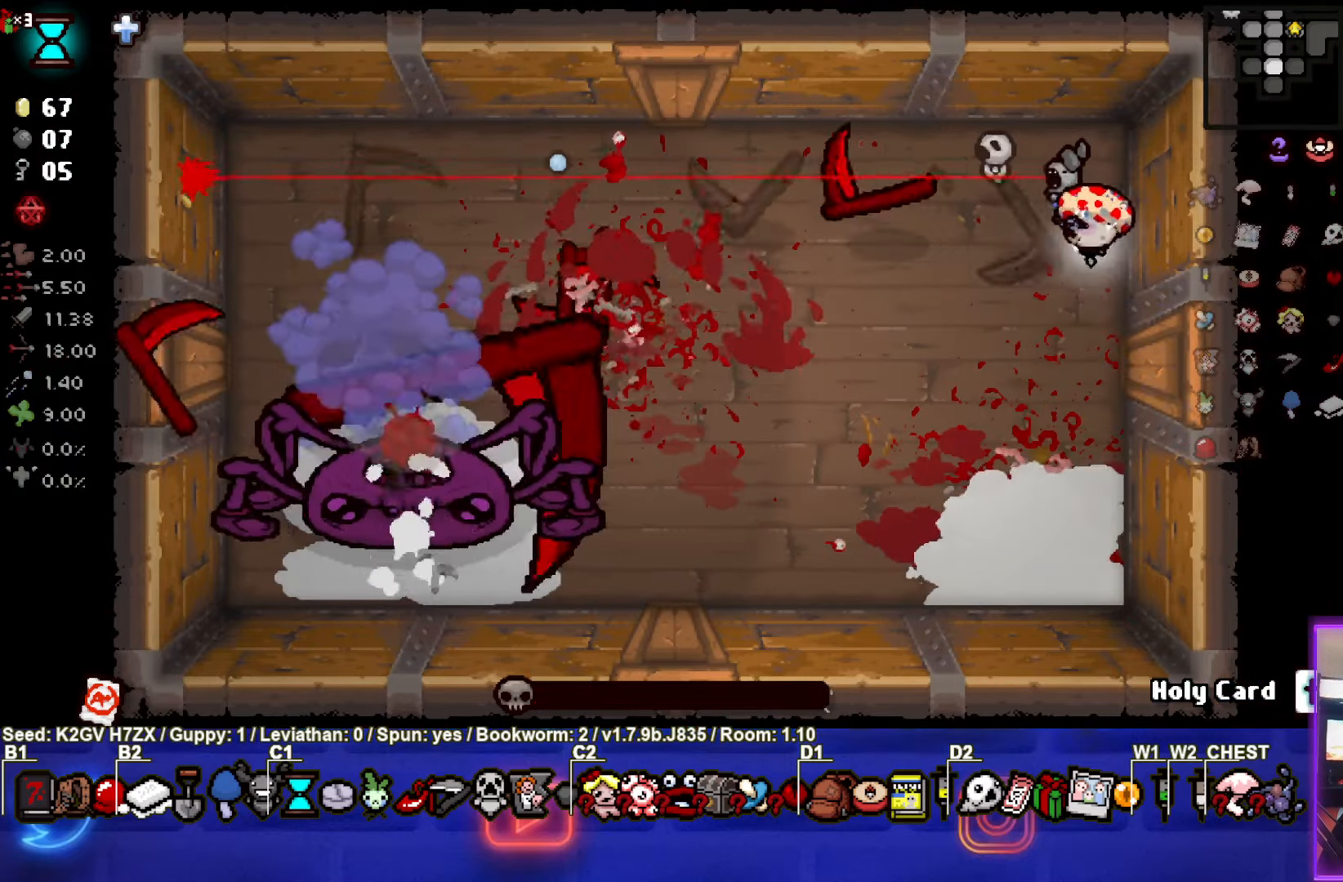
{"buttons": [], "left_stick": "center", "events": [[483, "SQUARE", "up"], [483, "left_stick", "center"]]}
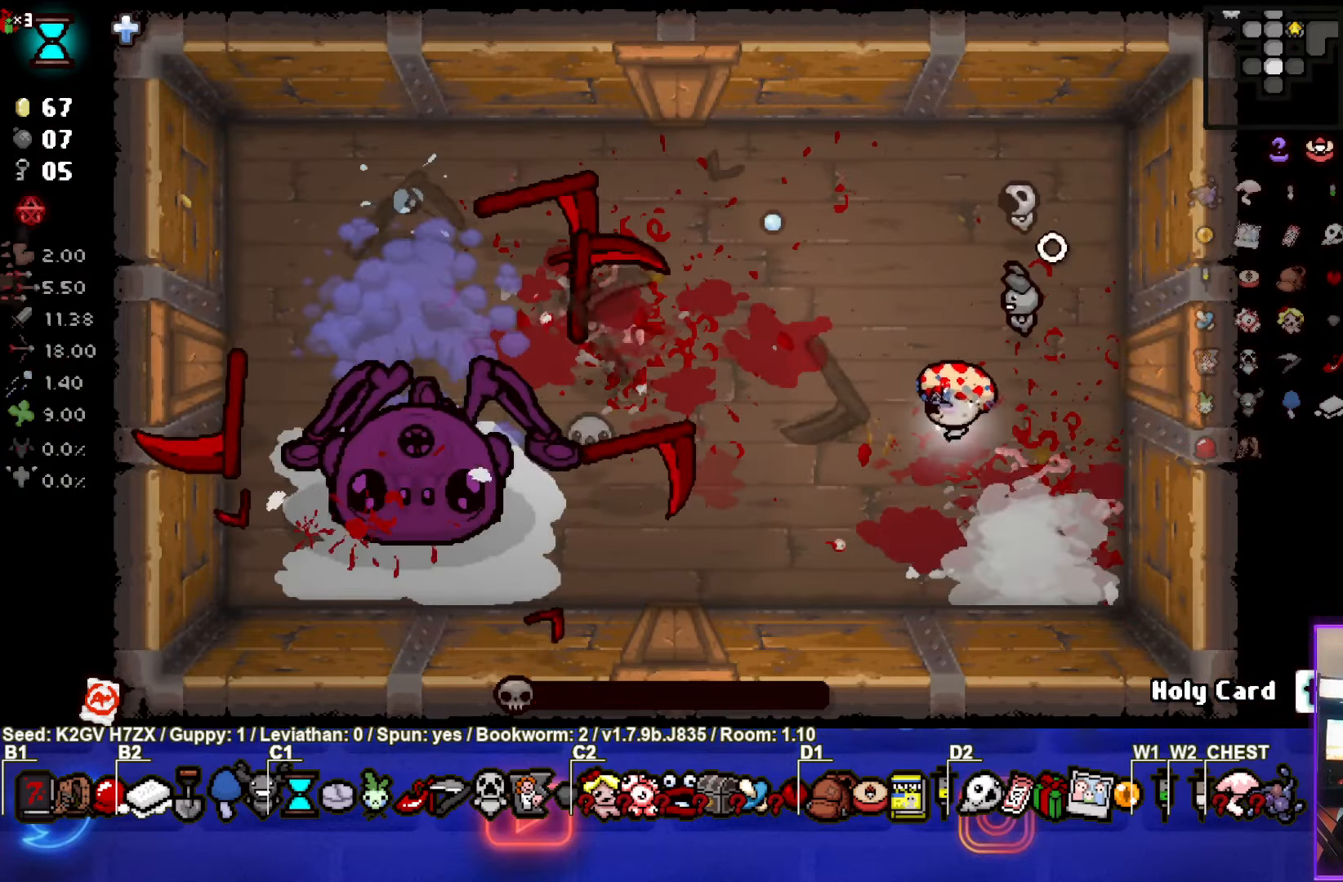
{"buttons": [], "left_stick": "center", "events": [[67, "SQUARE", "down"], [183, "left_stick", "left"], [233, "SQUARE", "up"], [317, "left_stick", "center"]]}
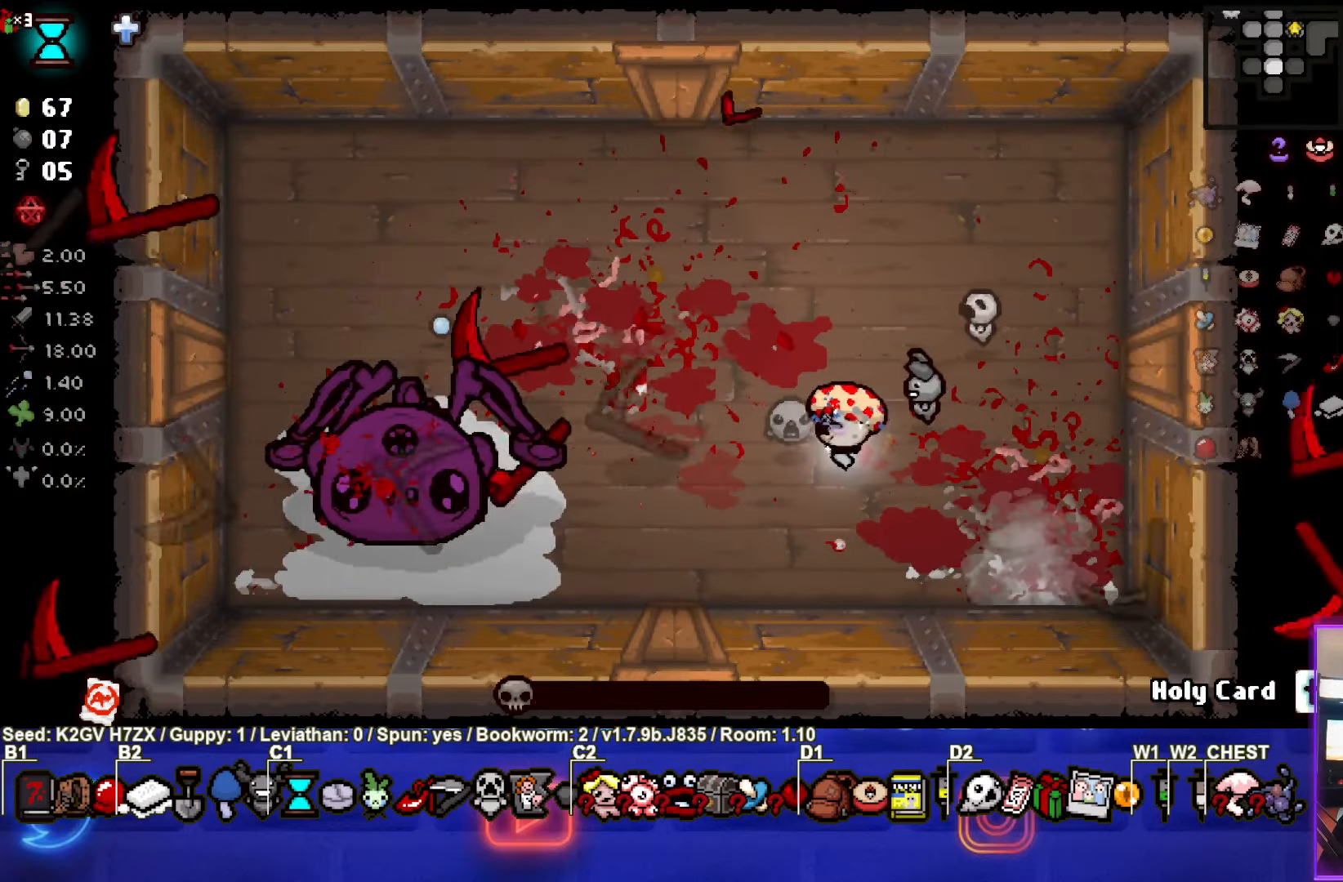
{"buttons": [], "left_stick": "center", "events": []}
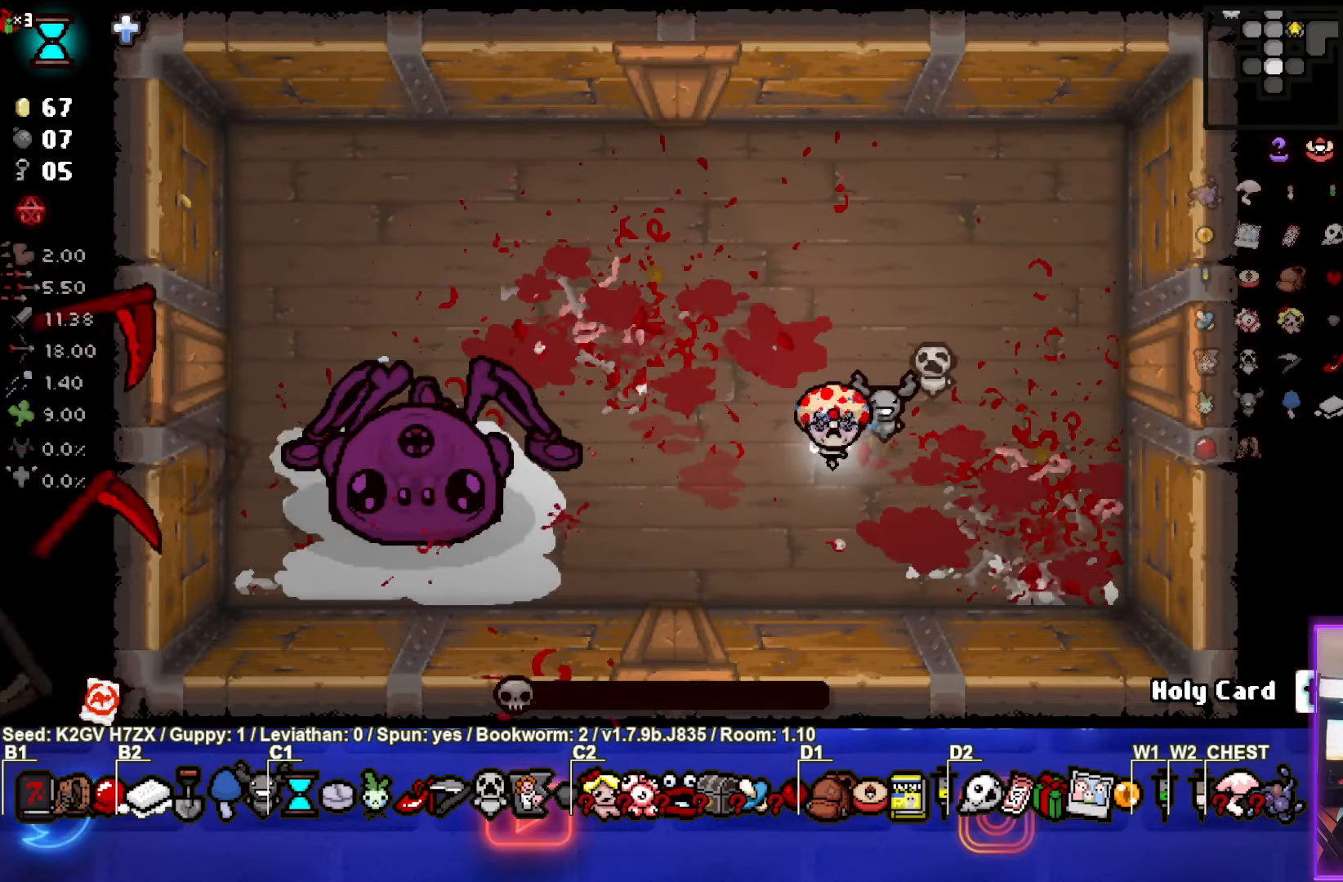
{"buttons": [], "left_stick": "center", "events": []}
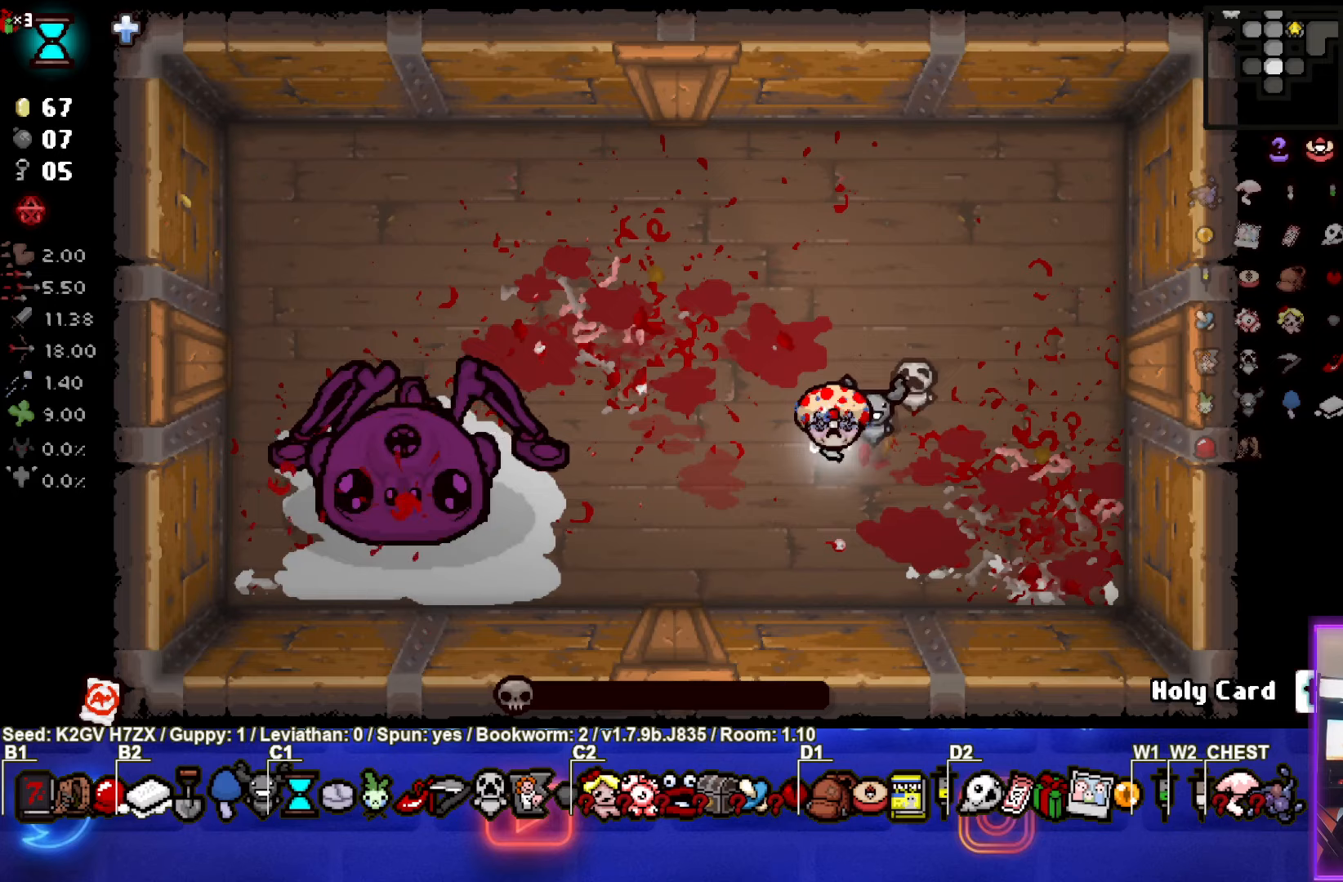
{"buttons": [], "left_stick": "center", "events": []}
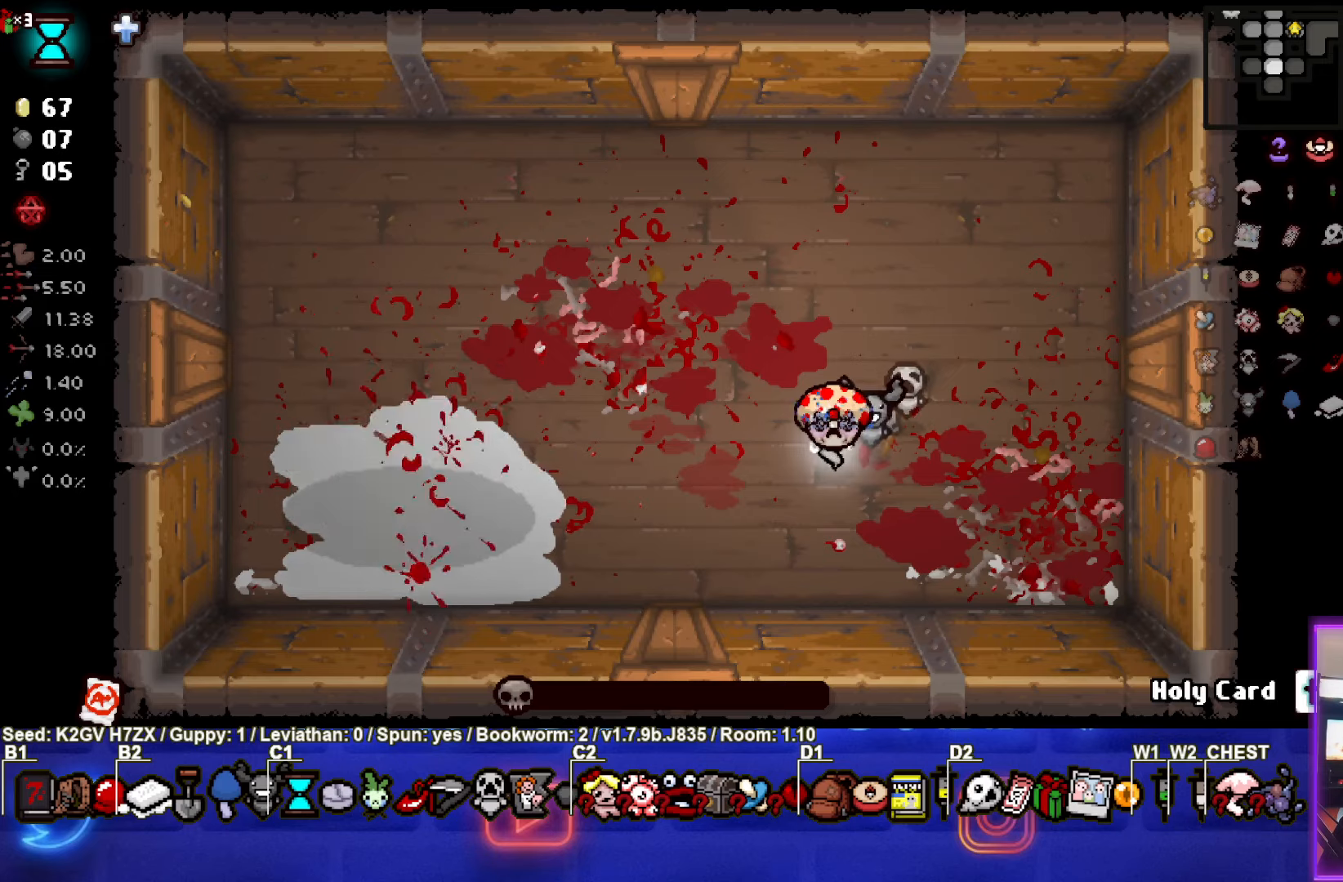
{"buttons": [], "left_stick": "center", "events": [[167, "left_stick", "up"], [367, "left_stick", "center"]]}
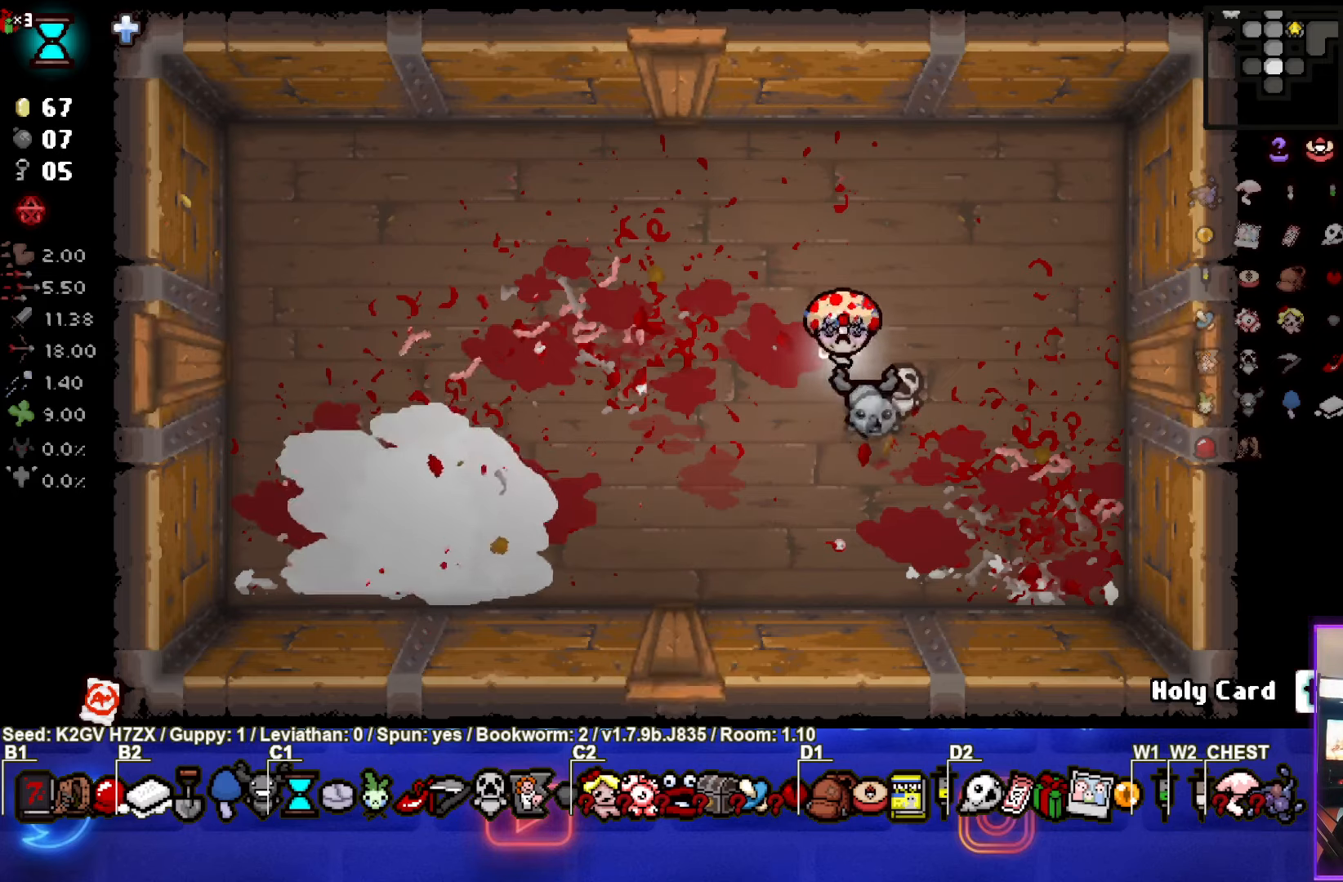
{"buttons": [], "left_stick": "left", "events": [[250, "left_stick", "left"]]}
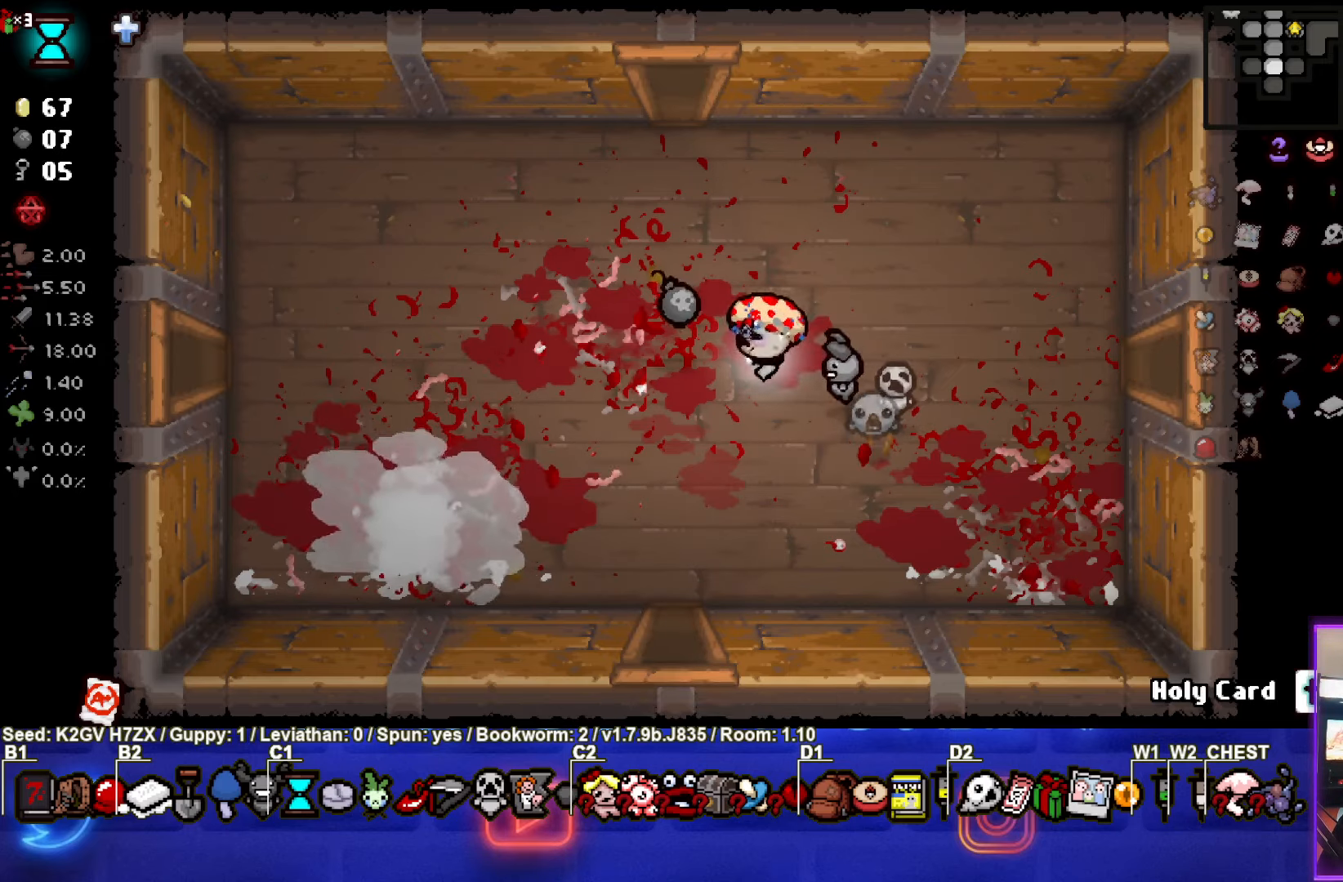
{"buttons": [], "left_stick": "left", "events": []}
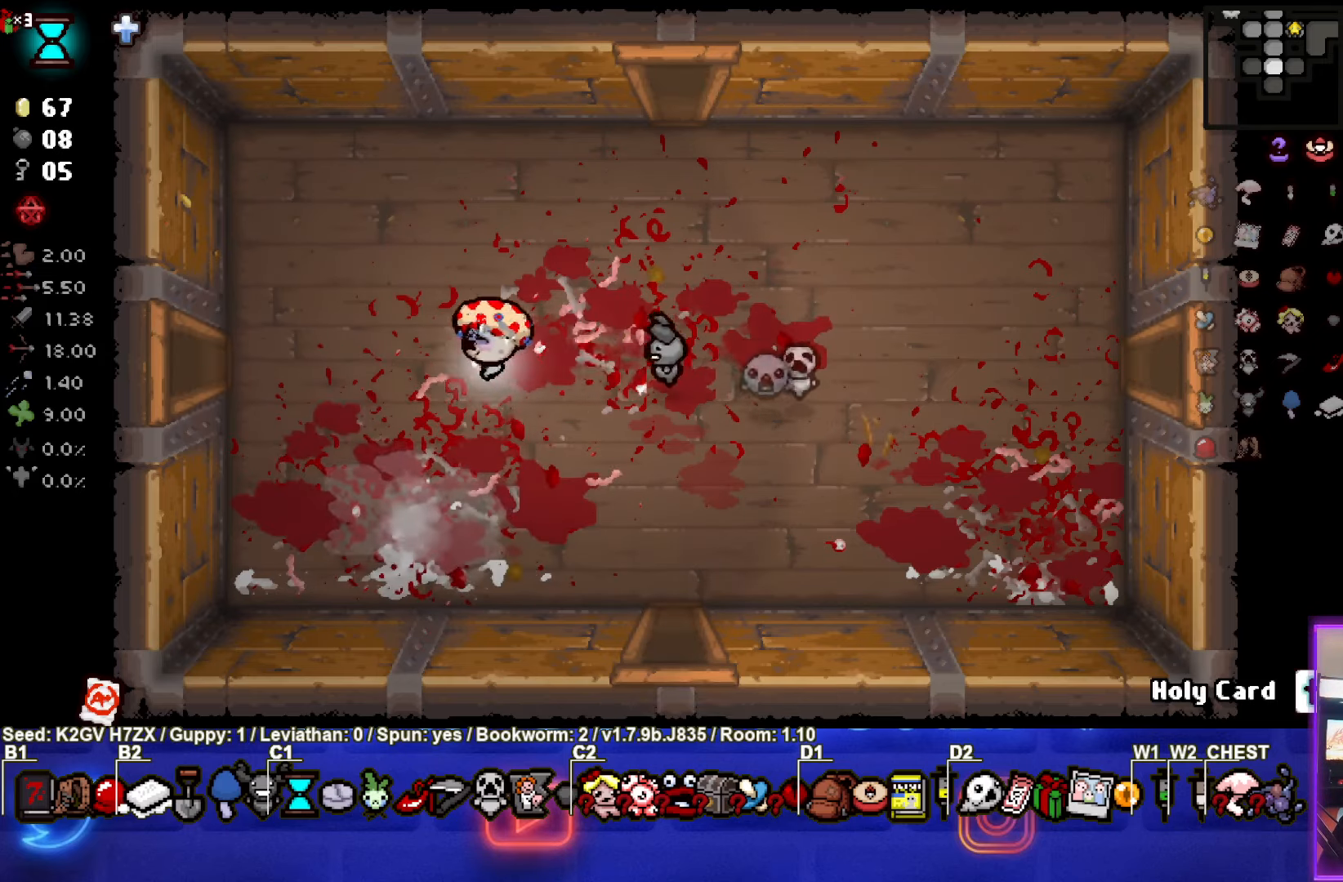
{"buttons": [], "left_stick": "left", "events": []}
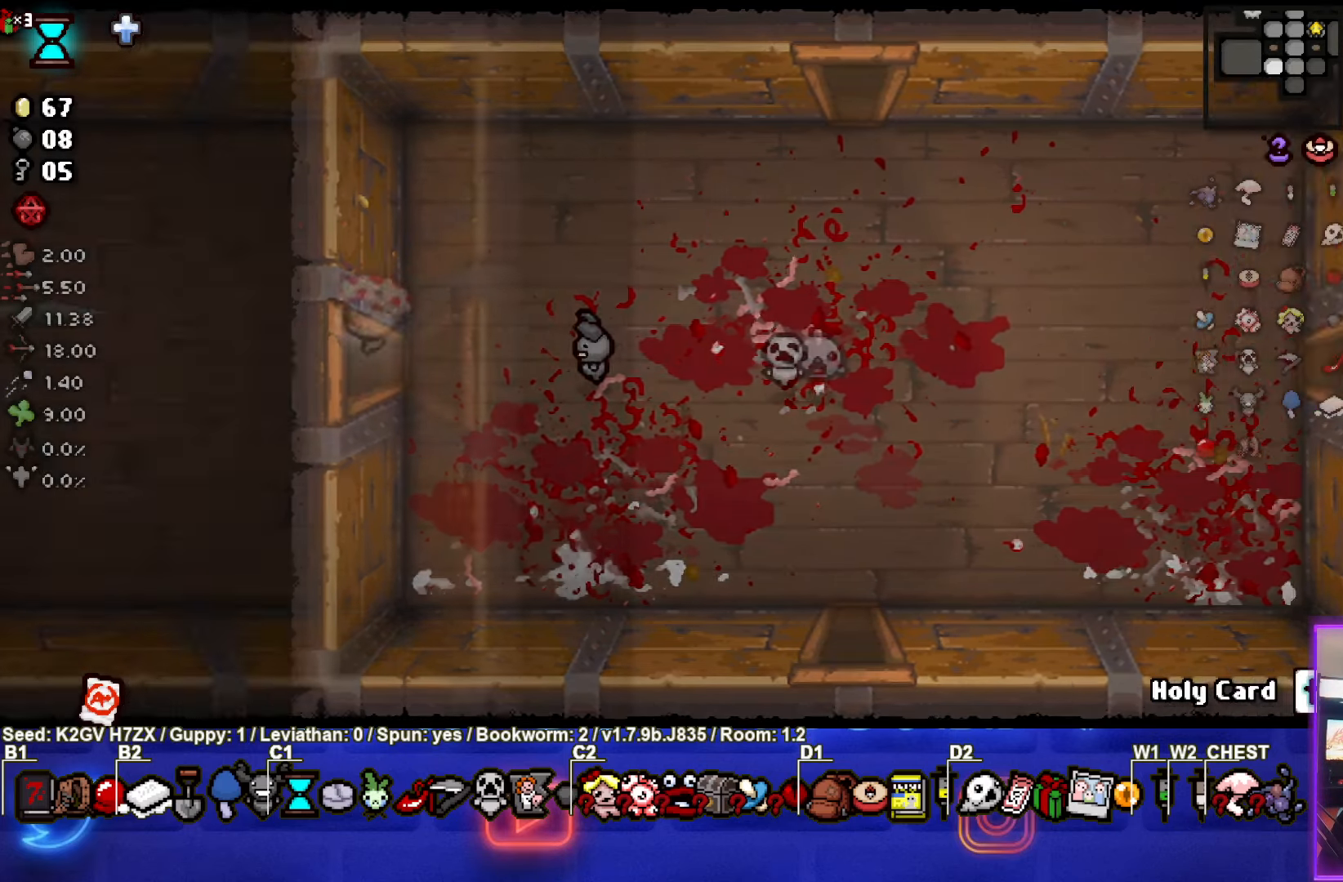
{"buttons": ["SQUARE"], "left_stick": "left", "events": [[83, "SQUARE", "down"], [83, "left_stick", "center"], [433, "left_stick", "left"]]}
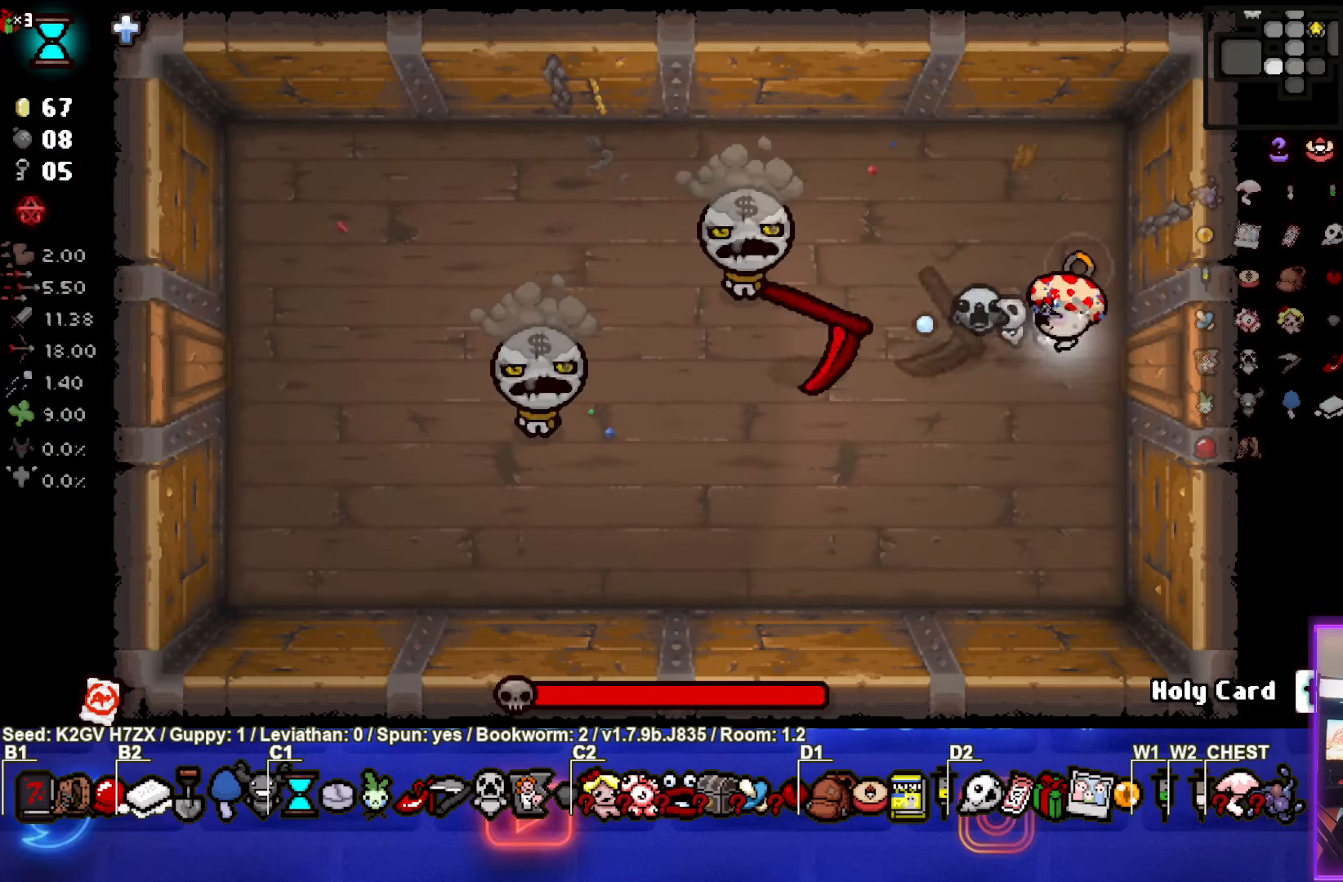
{"buttons": ["SQUARE"], "left_stick": "right", "events": [[117, "left_stick", "up-left"], [467, "left_stick", "right"]]}
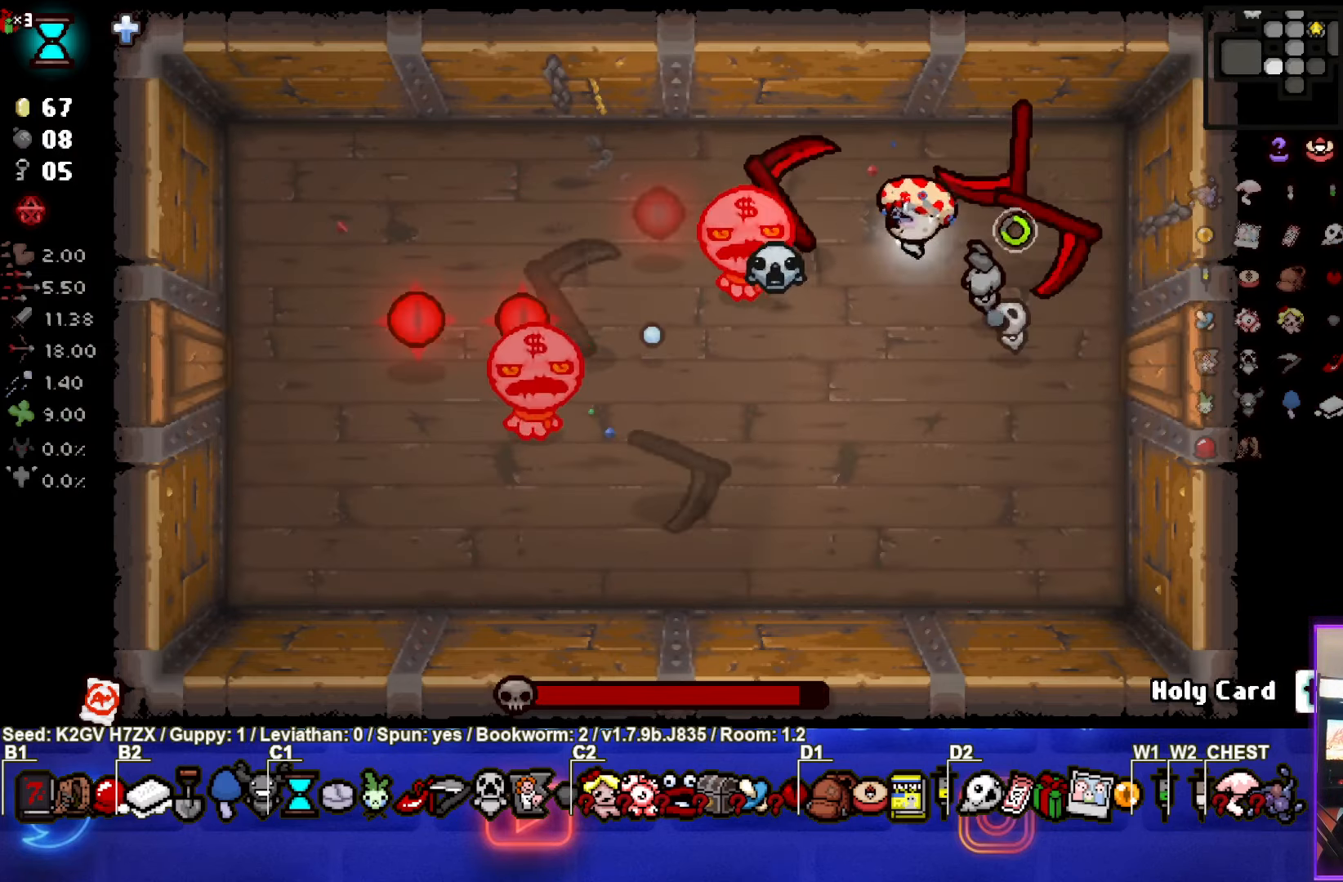
{"buttons": ["SQUARE"], "left_stick": "center", "events": [[417, "left_stick", "center"]]}
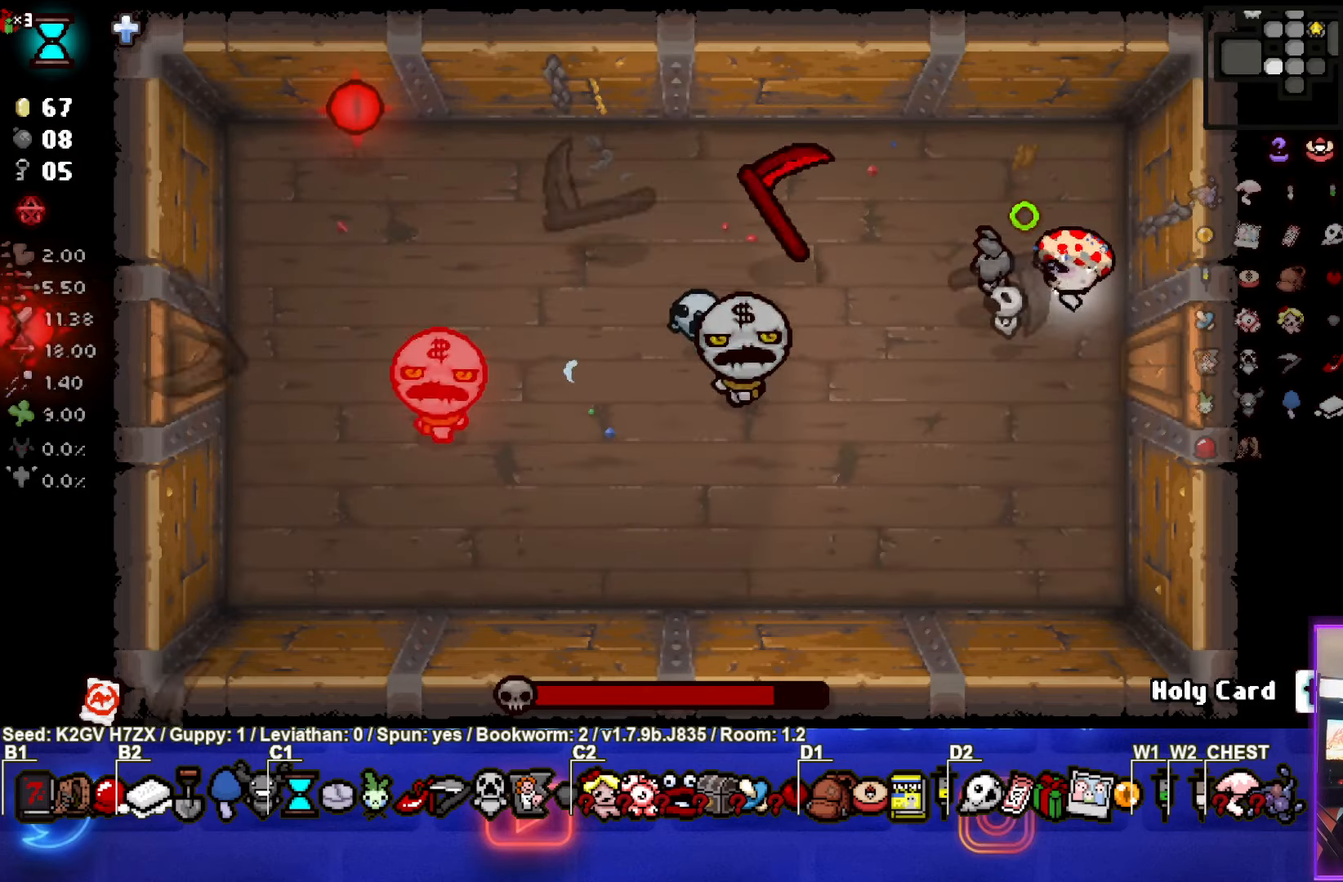
{"buttons": [], "left_stick": "center", "events": [[50, "left_stick", "down"], [200, "left_stick", "center"], [333, "left_stick", "down"], [450, "left_stick", "center"], [467, "SQUARE", "up"]]}
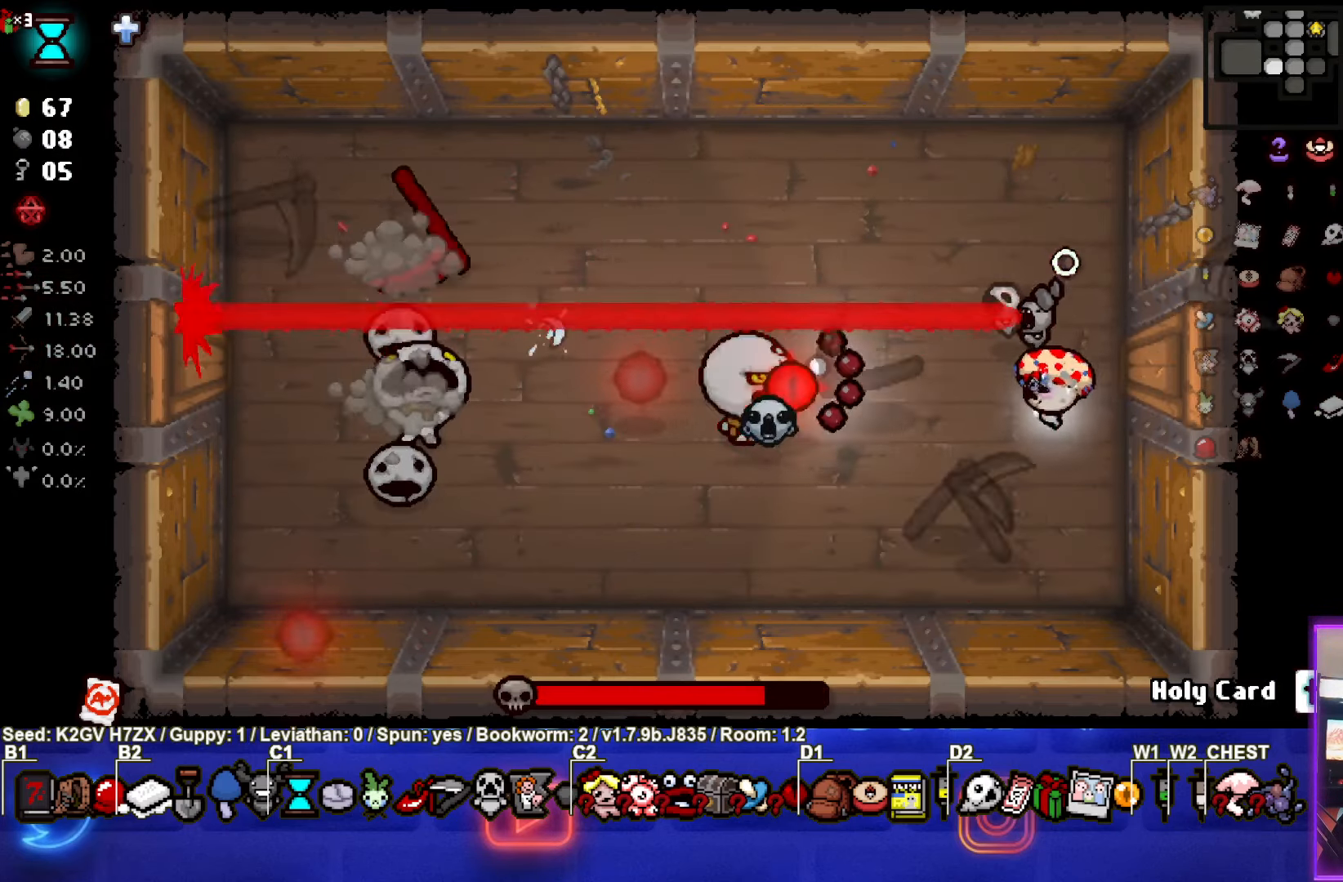
{"buttons": ["SQUARE"], "left_stick": "down-left", "events": [[17, "SQUARE", "down"], [17, "left_stick", "right"], [283, "left_stick", "up-right"], [467, "left_stick", "down-left"]]}
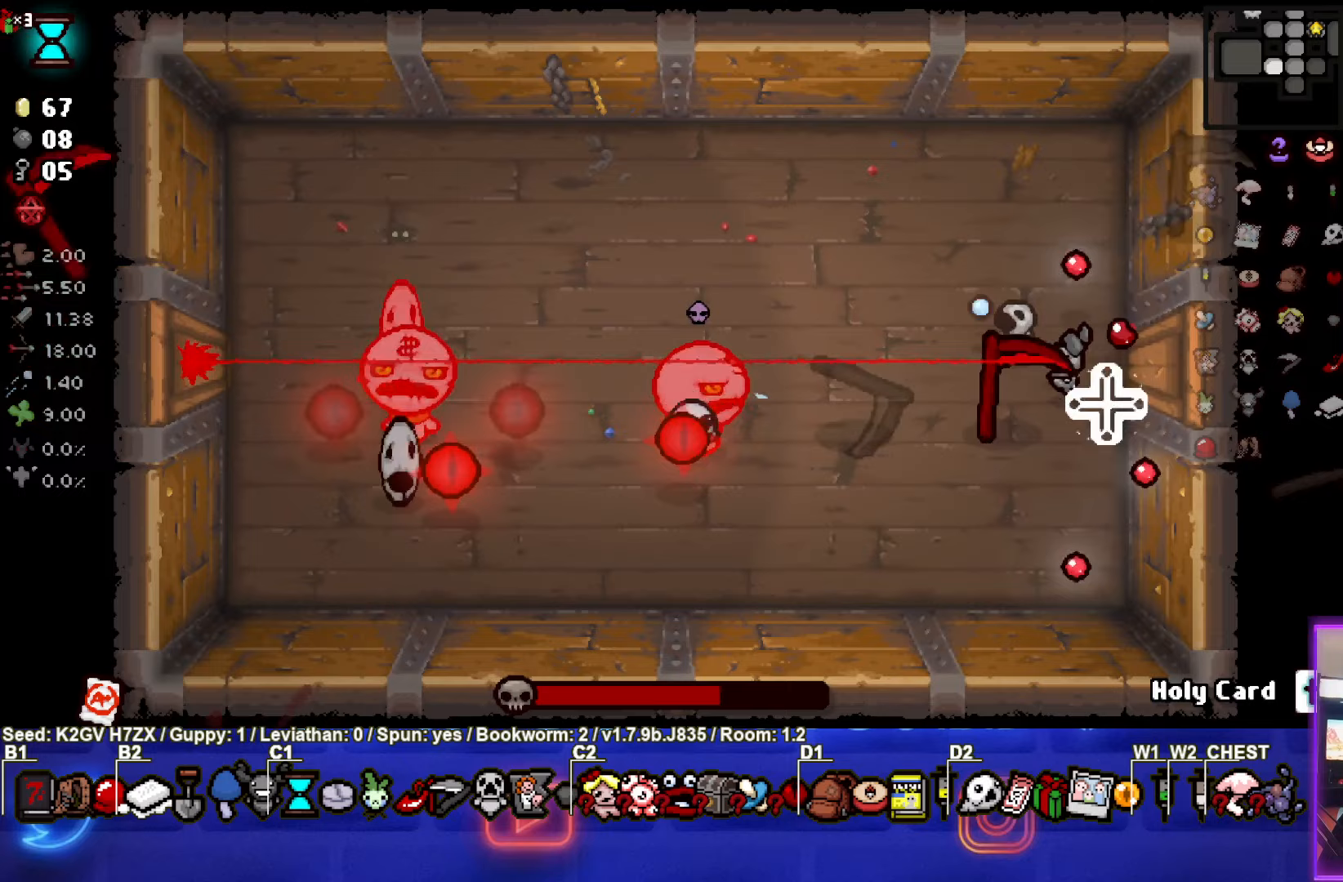
{"buttons": ["SQUARE"], "left_stick": "center", "events": [[133, "left_stick", "left"], [250, "left_stick", "center"]]}
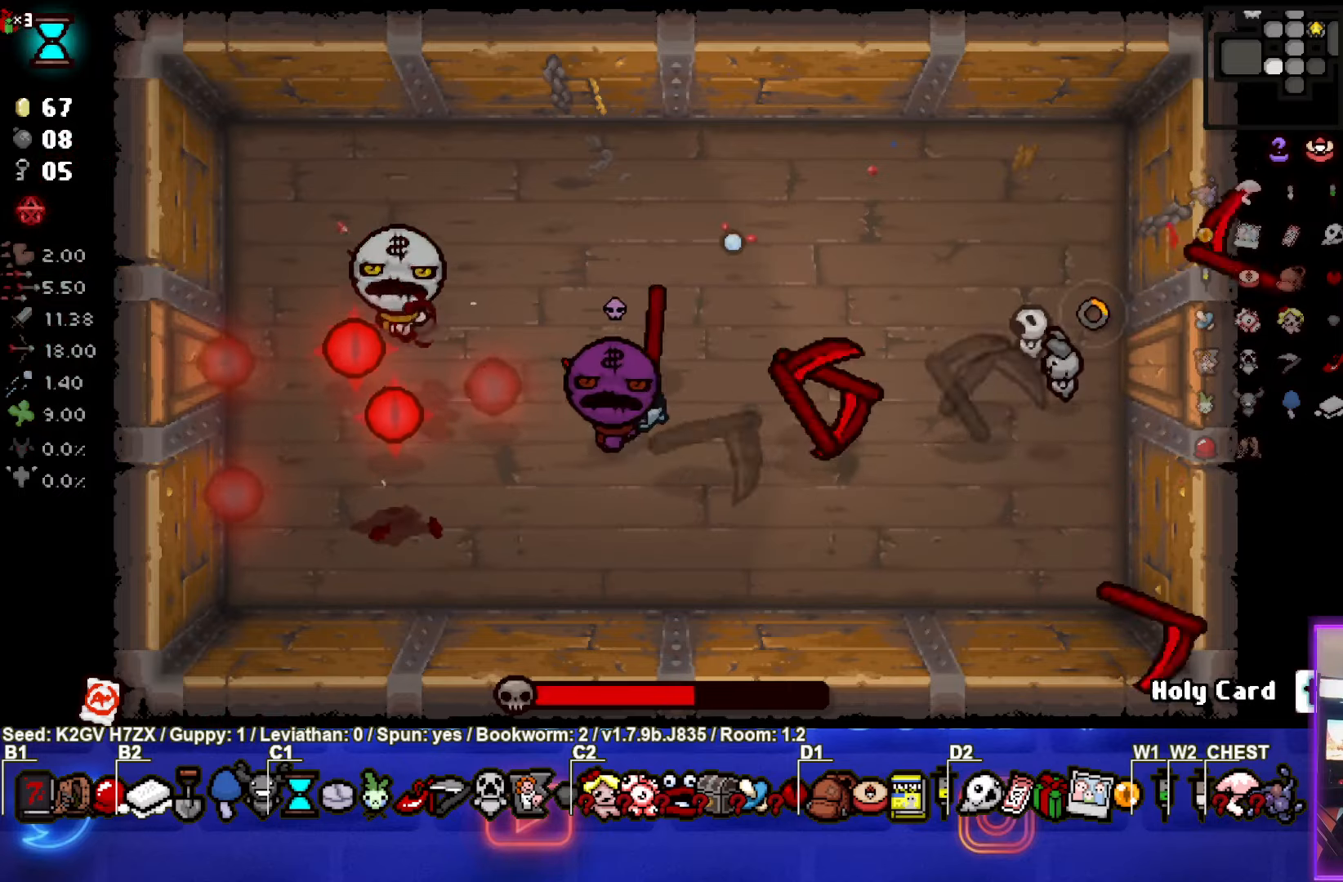
{"buttons": ["SQUARE", "L2"], "left_stick": "center", "events": [[367, "L2", "down"]]}
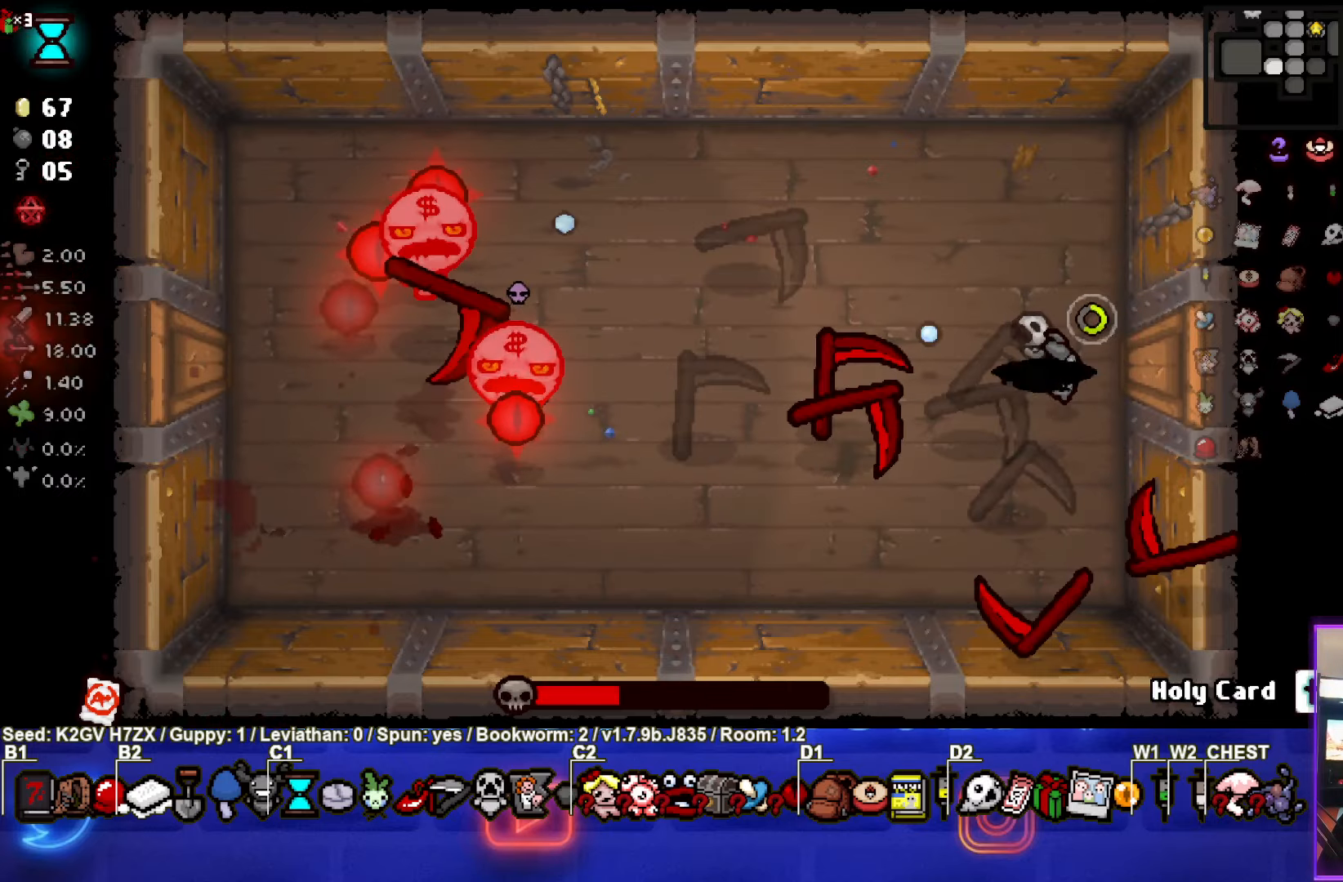
{"buttons": [], "left_stick": "center", "events": [[17, "L2", "up"], [183, "SQUARE", "up"]]}
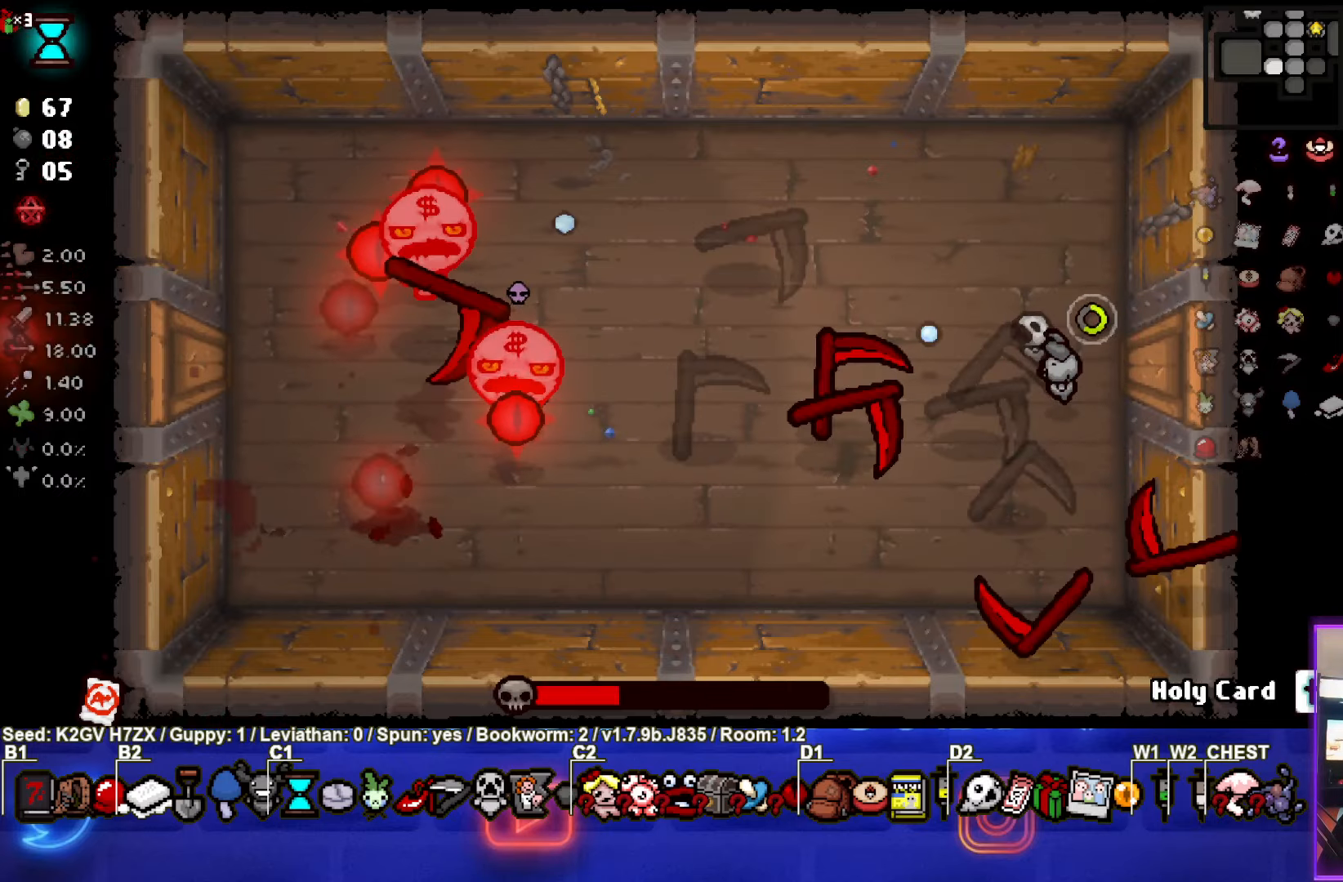
{"buttons": [], "left_stick": "left", "events": [[233, "left_stick", "left"]]}
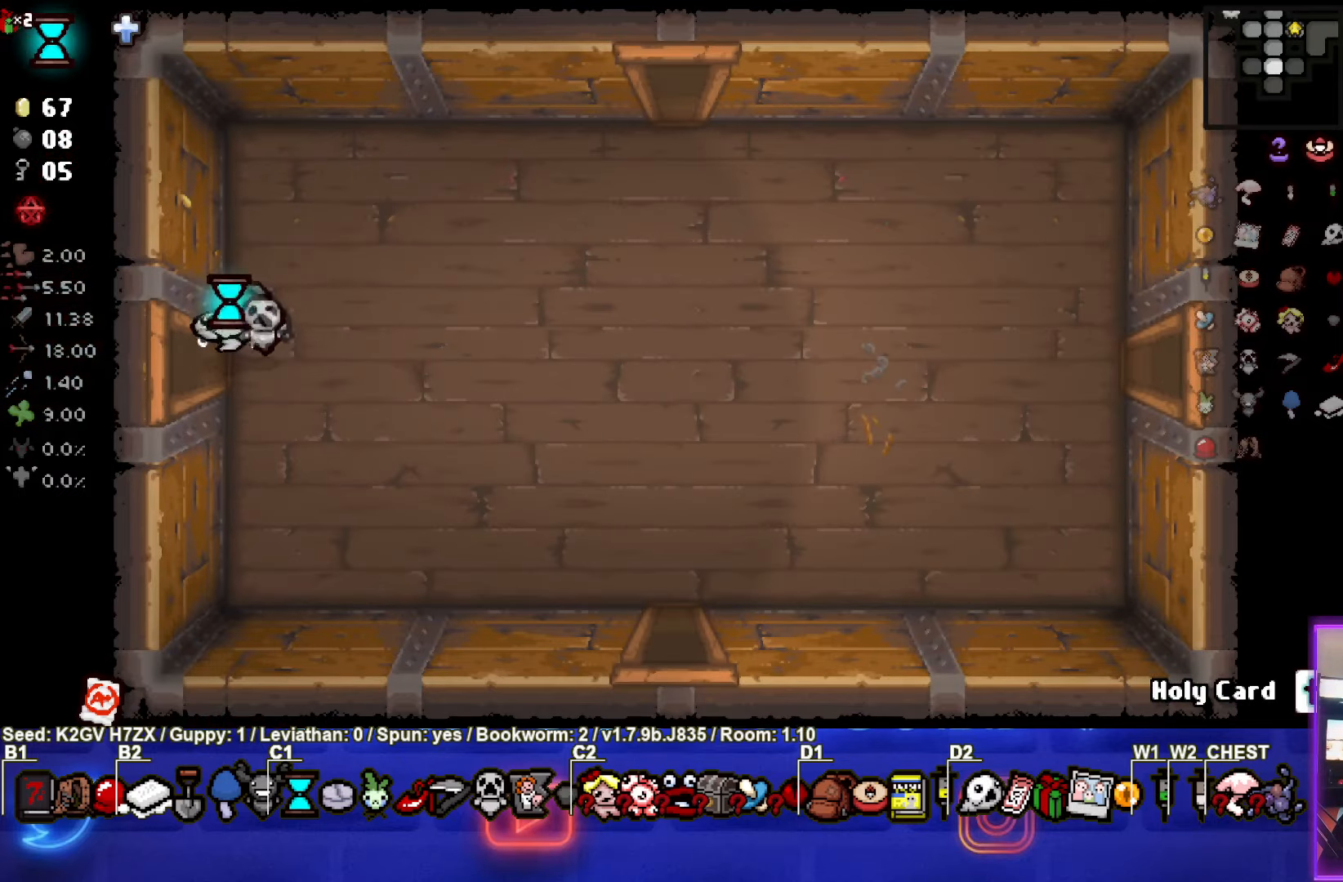
{"buttons": ["SQUARE"], "left_stick": "down-left", "events": [[200, "CROSS", "down"], [217, "left_stick", "center"], [300, "CROSS", "up"], [350, "SQUARE", "down"], [433, "left_stick", "down-left"]]}
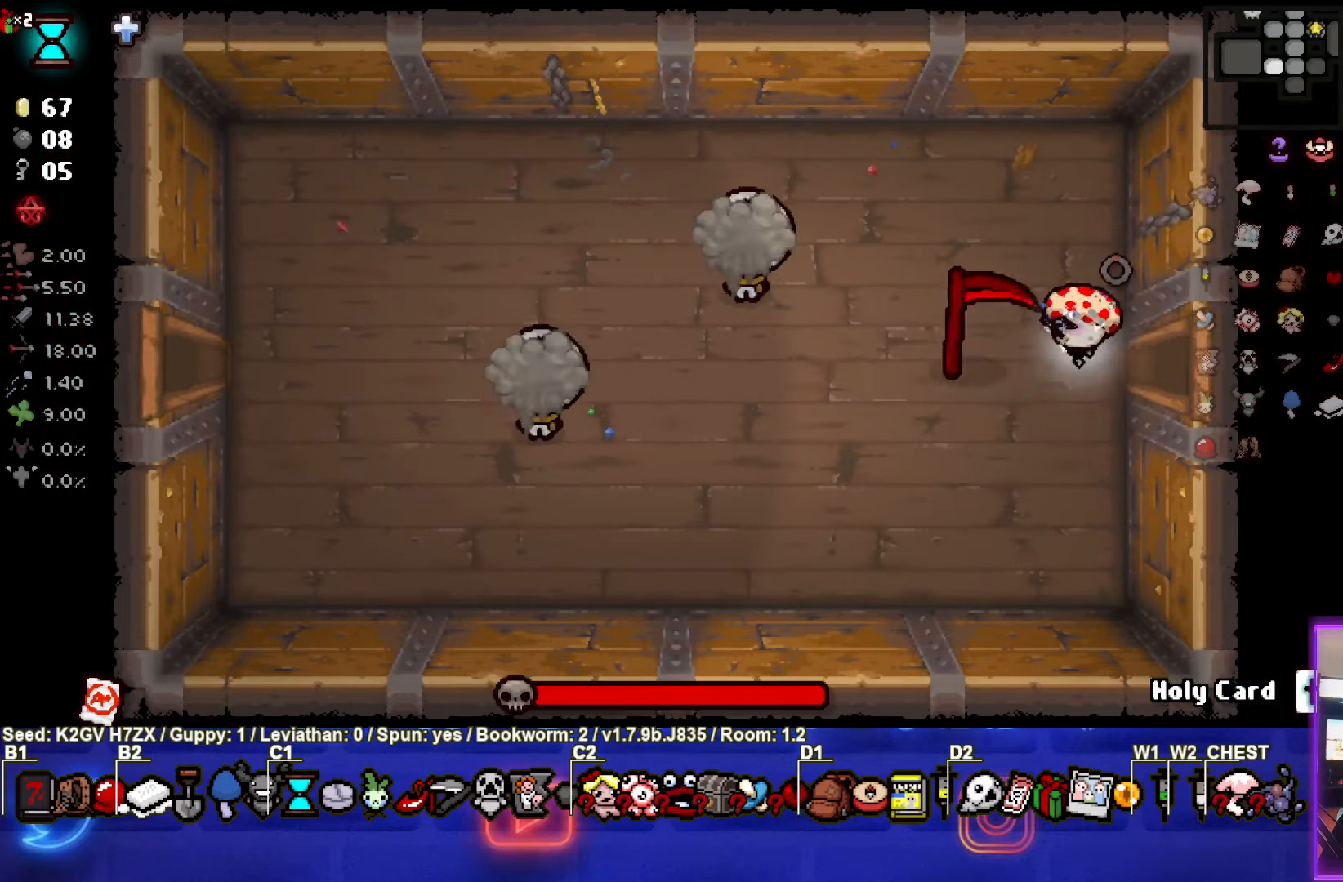
{"buttons": ["SQUARE"], "left_stick": "up", "events": [[50, "left_stick", "left"], [383, "left_stick", "up"]]}
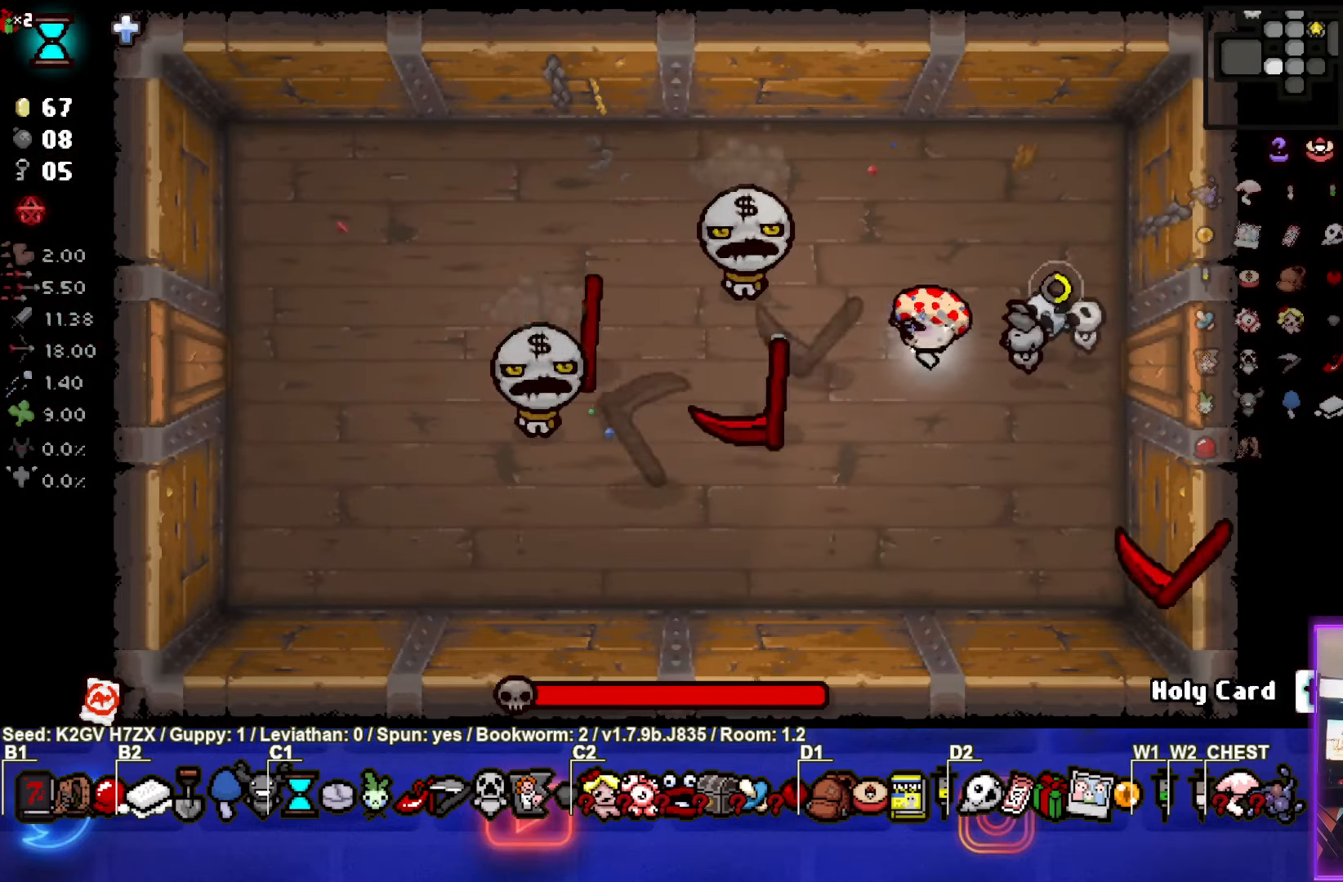
{"buttons": ["SQUARE"], "left_stick": "right", "events": [[133, "left_stick", "right"], [350, "left_stick", "center"], [433, "left_stick", "right"]]}
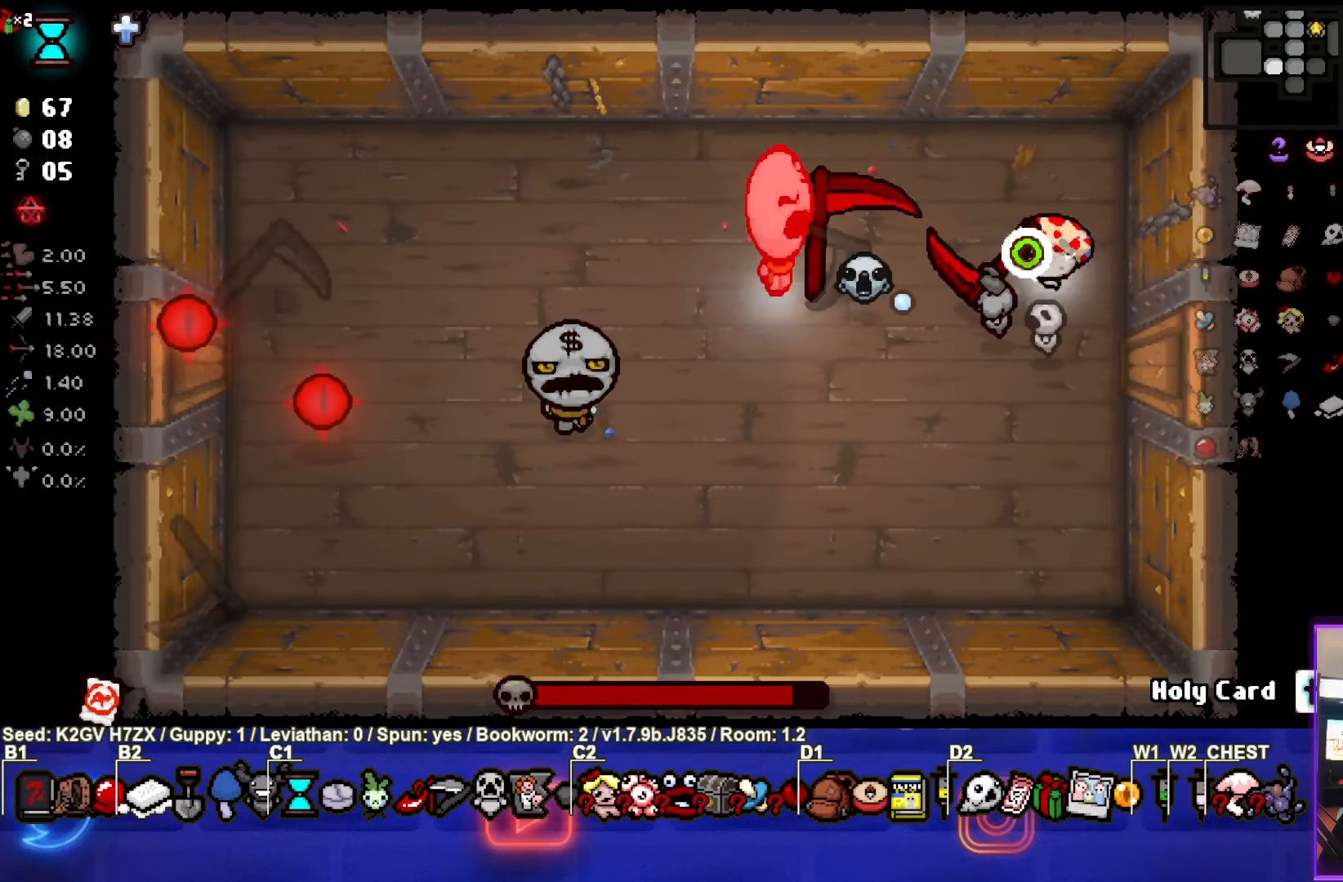
{"buttons": ["SQUARE"], "left_stick": "down", "events": [[167, "left_stick", "down"], [183, "SQUARE", "up"], [233, "SQUARE", "down"]]}
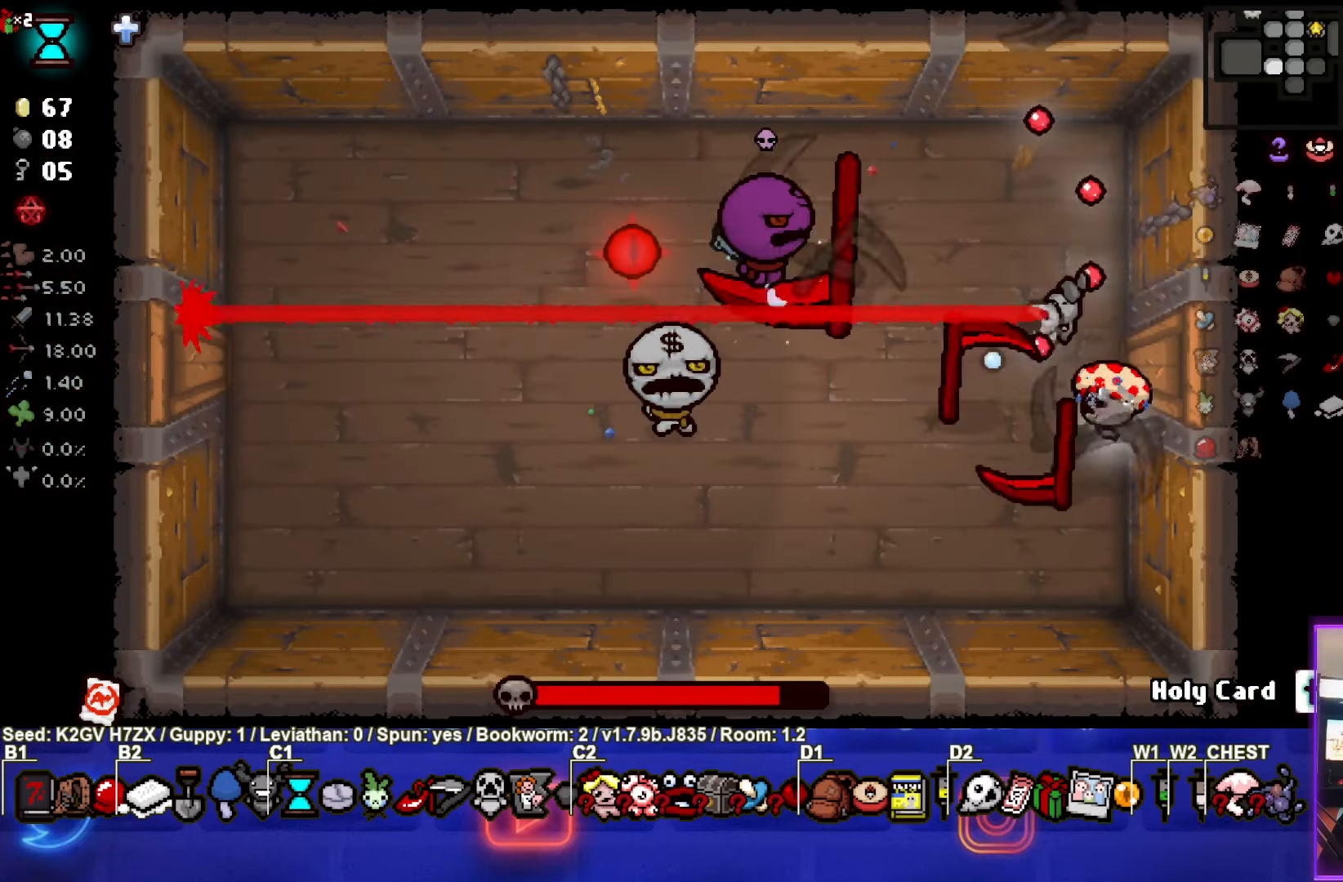
{"buttons": ["TRIANGLE"], "left_stick": "left", "events": [[67, "left_stick", "down-left"], [117, "TRIANGLE", "down"], [133, "SQUARE", "up"], [433, "left_stick", "left"]]}
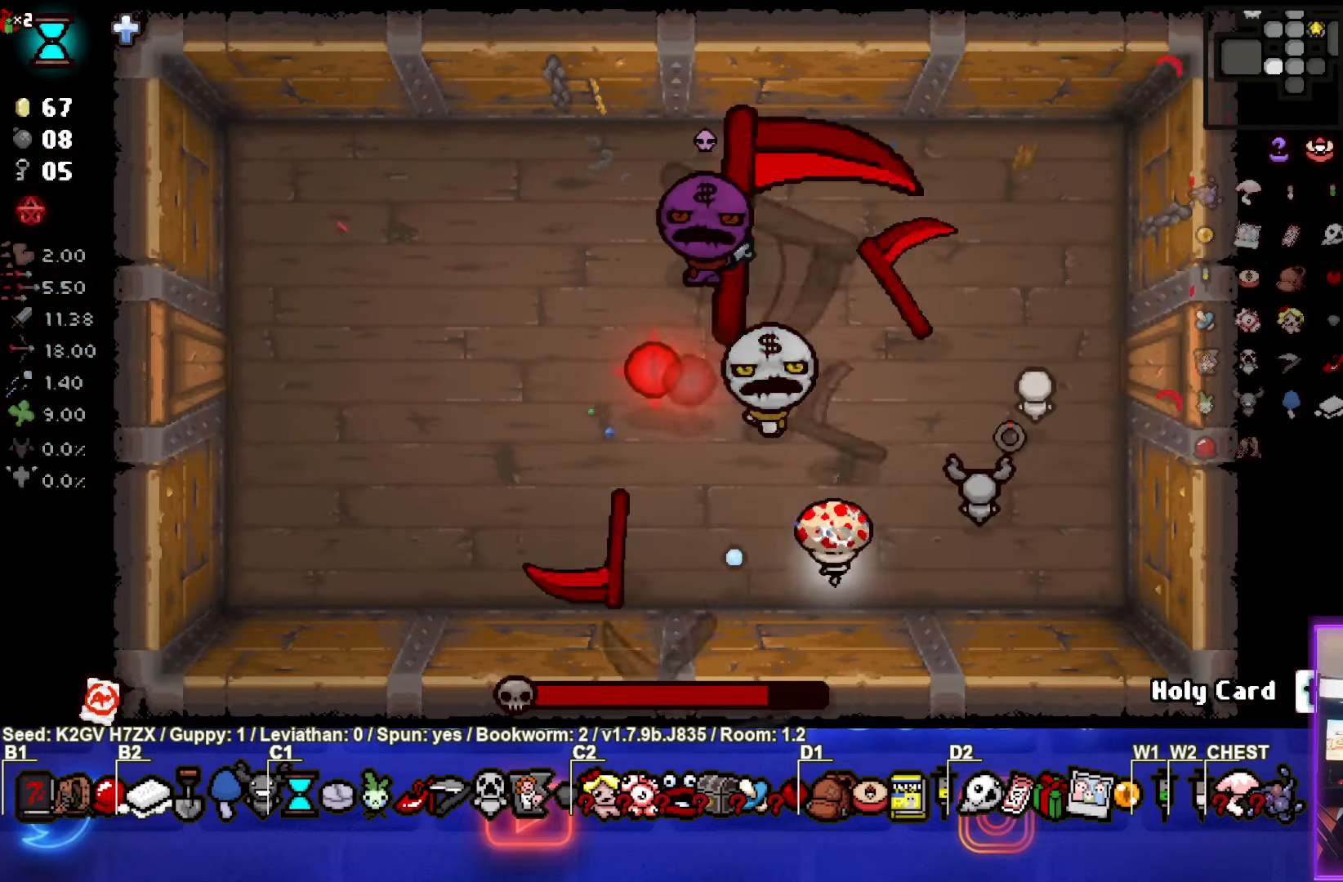
{"buttons": ["CIRCLE"], "left_stick": "up-left", "events": [[233, "CIRCLE", "down"], [350, "TRIANGLE", "up"], [500, "left_stick", "up-left"]]}
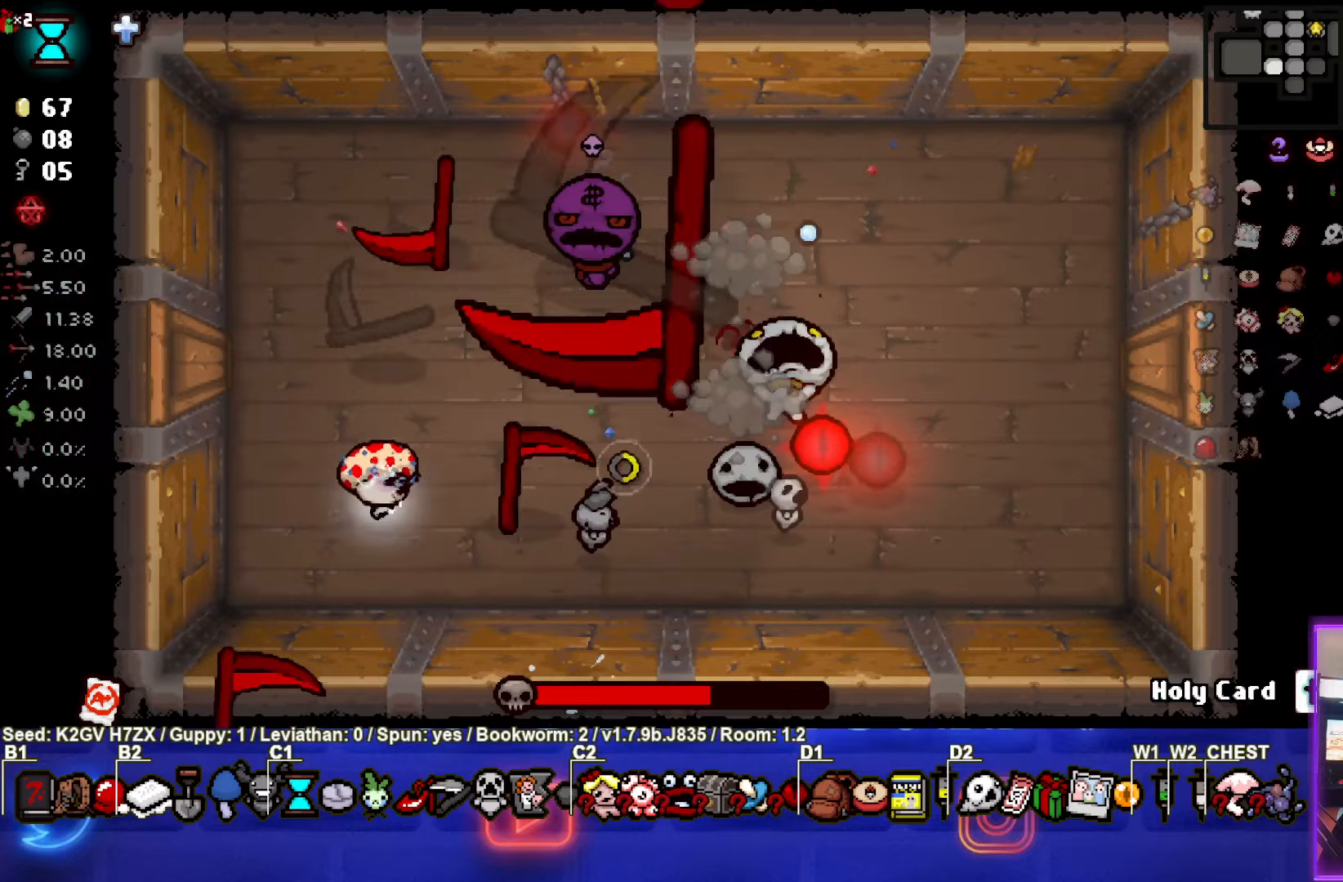
{"buttons": ["CIRCLE"], "left_stick": "down", "events": [[367, "left_stick", "center"], [483, "left_stick", "down"]]}
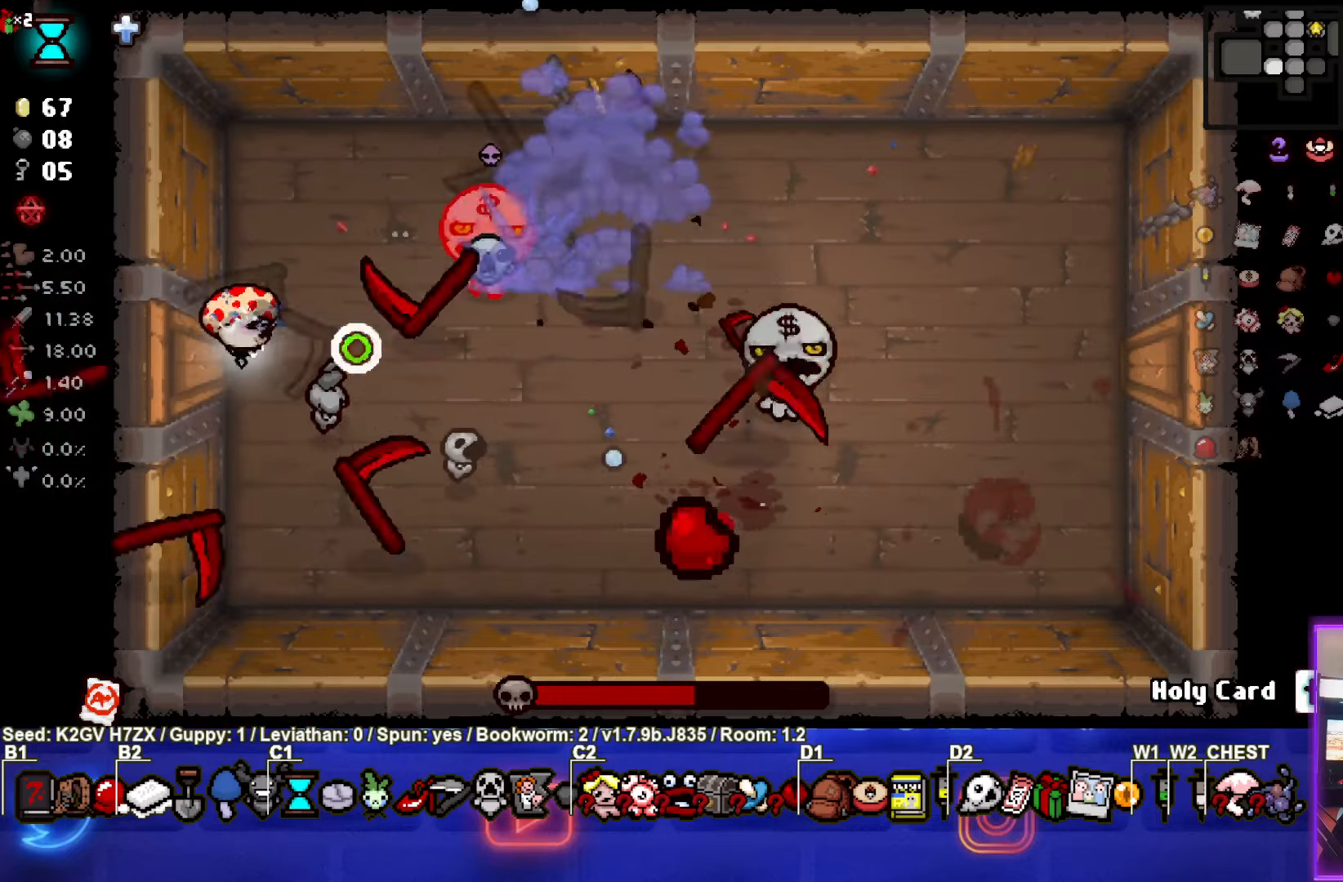
{"buttons": ["TRIANGLE"], "left_stick": "right", "events": [[283, "left_stick", "down-right"], [350, "TRIANGLE", "down"], [433, "left_stick", "right"], [450, "CIRCLE", "up"]]}